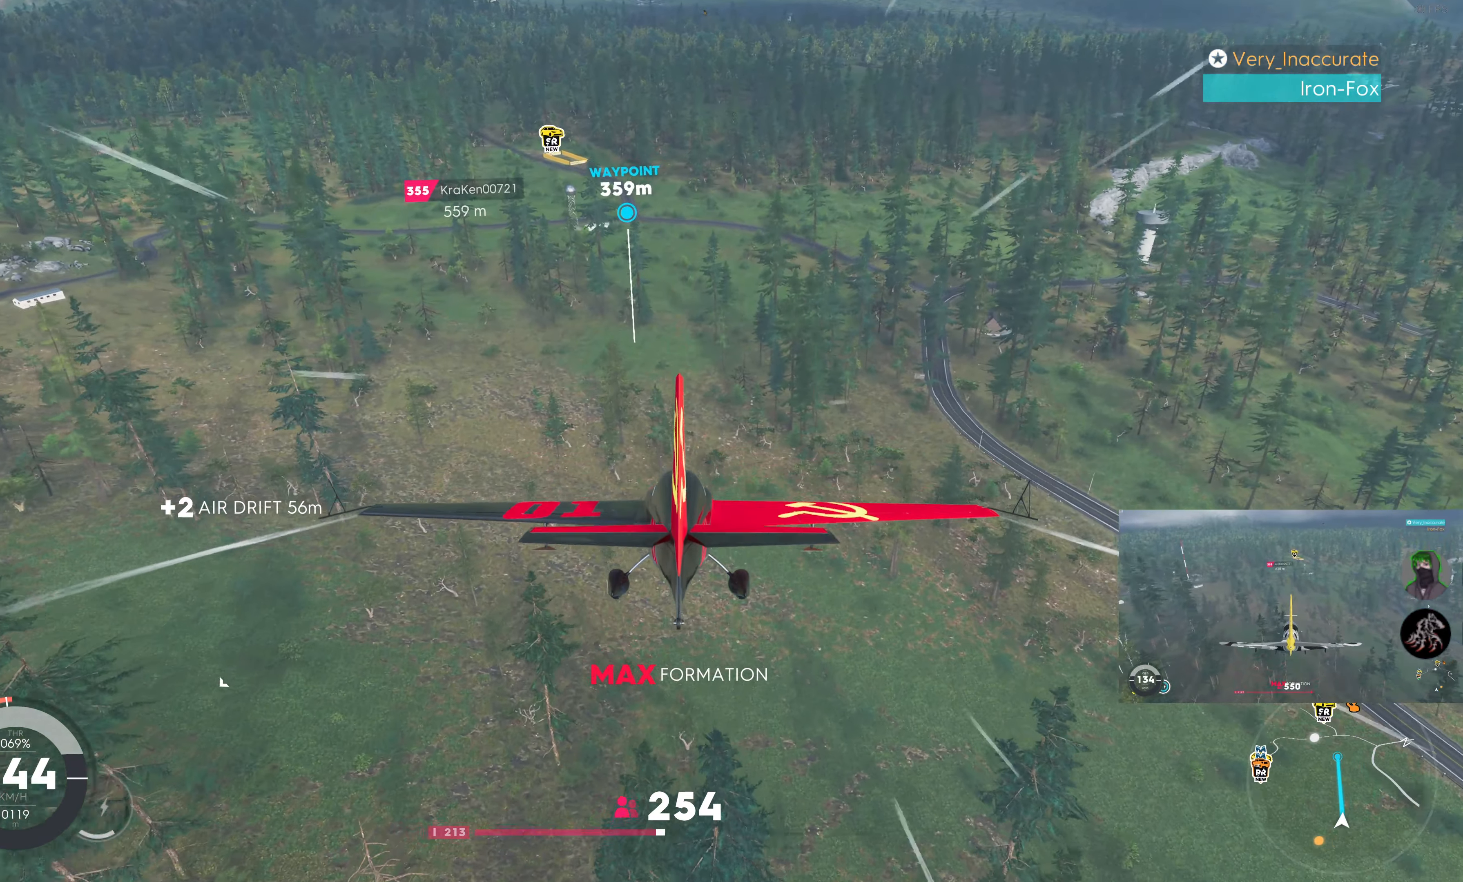
Gameplay with a controller (PlayStation layout); each line is a JSON object with the inputs held at the frame after it. "events" lists button and stick changes between this image and that frame as [ms after this image, input, new state], when the widget could be followed in between.
{"buttons": [], "left_stick": "center", "right_stick": "center", "events": []}
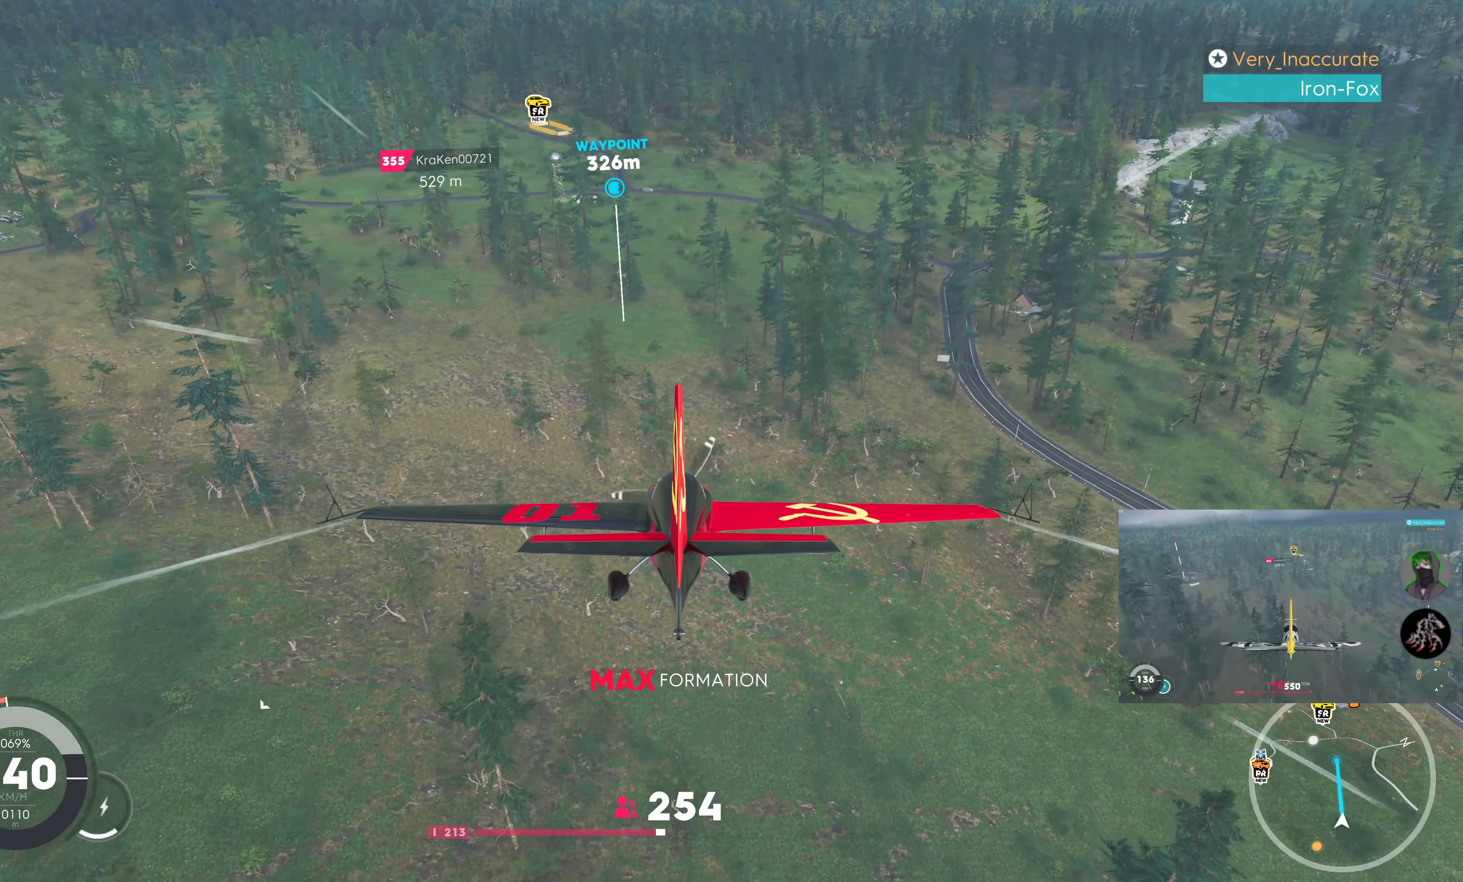
{"buttons": [], "left_stick": "center", "right_stick": "center", "events": []}
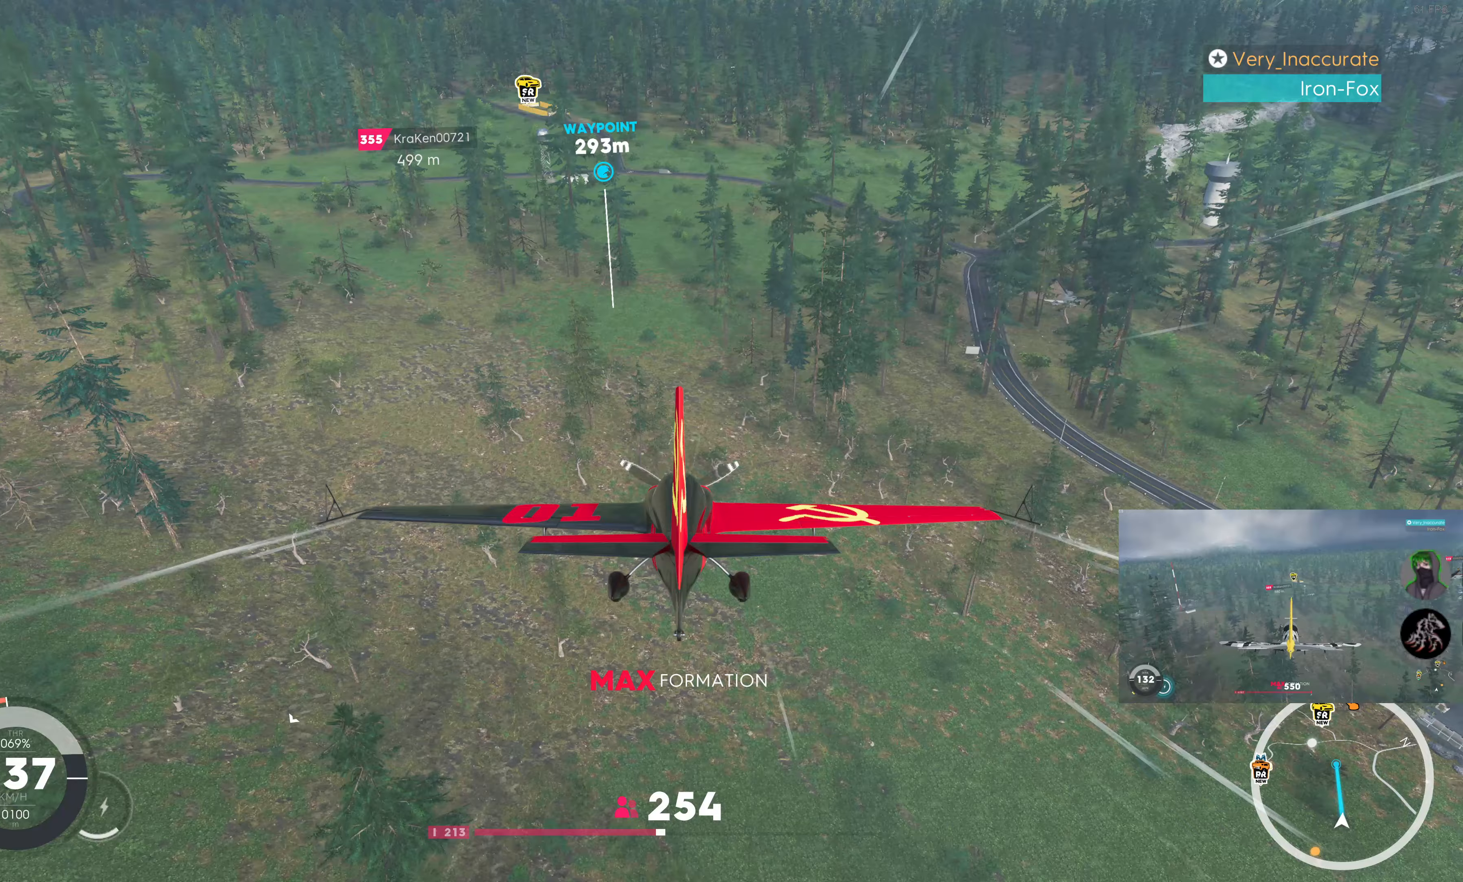
{"buttons": [], "left_stick": "center", "right_stick": "center", "events": [[117, "left_stick", "down-left"], [333, "left_stick", "center"]]}
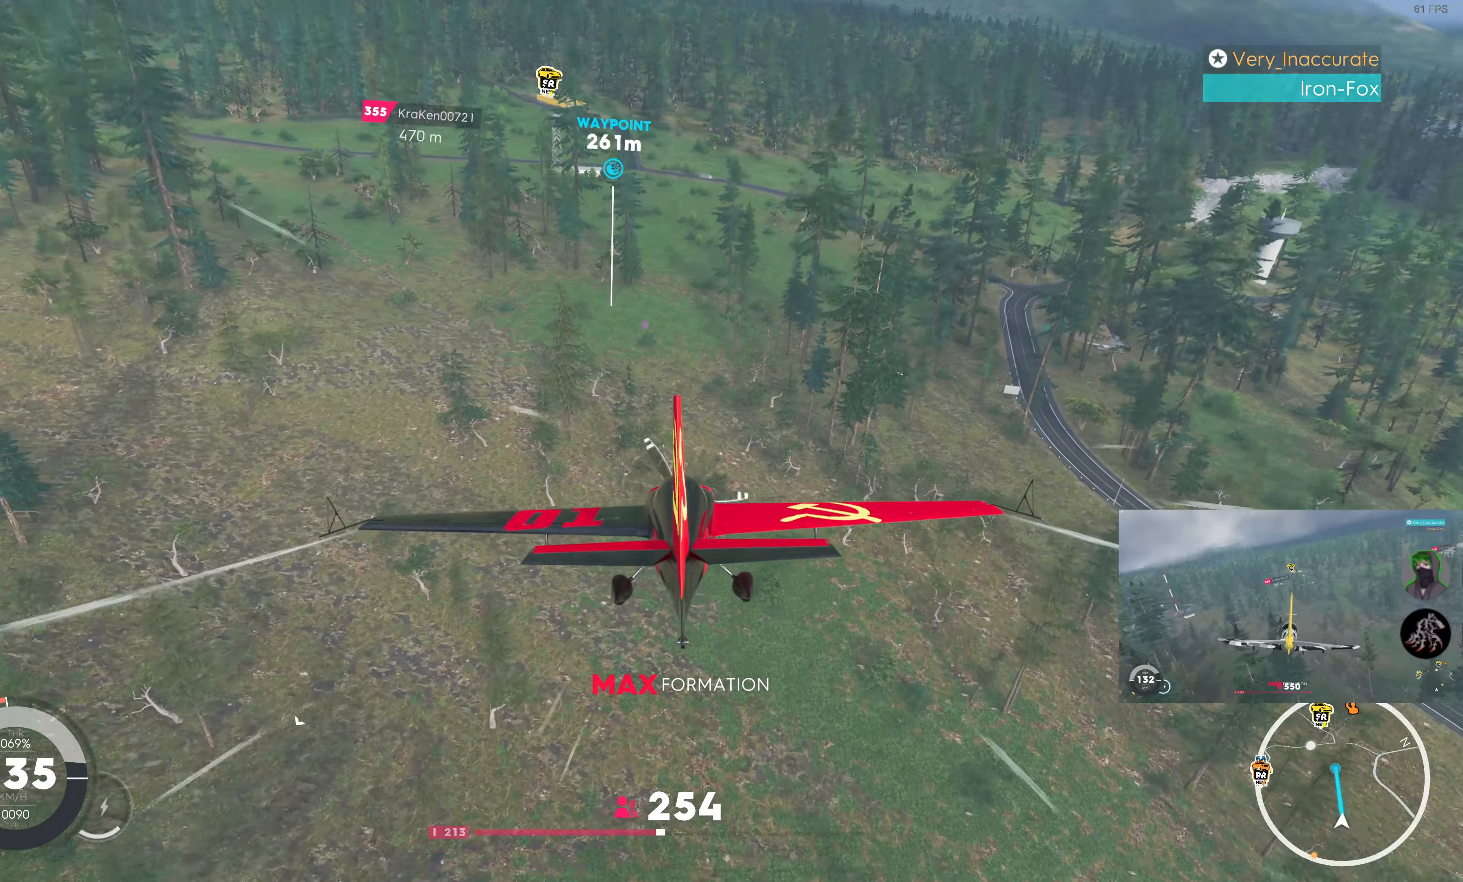
{"buttons": [], "left_stick": "down", "right_stick": "center", "events": [[367, "left_stick", "down"]]}
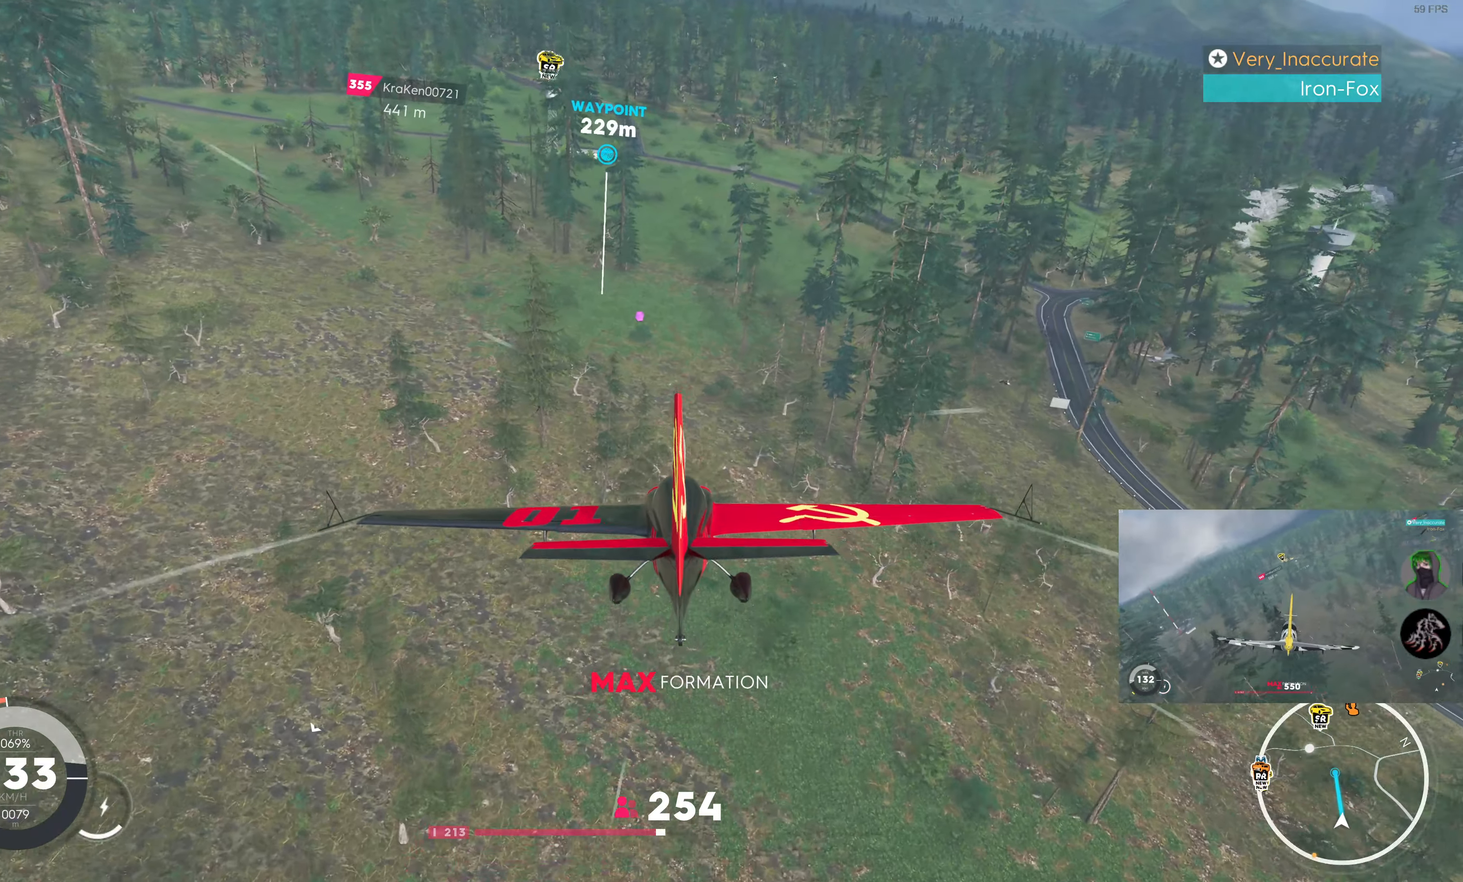
{"buttons": [], "left_stick": "center", "right_stick": "center", "events": [[17, "left_stick", "center"], [83, "left_stick", "left"], [150, "L1", "down"], [167, "left_stick", "center"], [267, "left_stick", "down"], [483, "L1", "up"], [483, "left_stick", "center"]]}
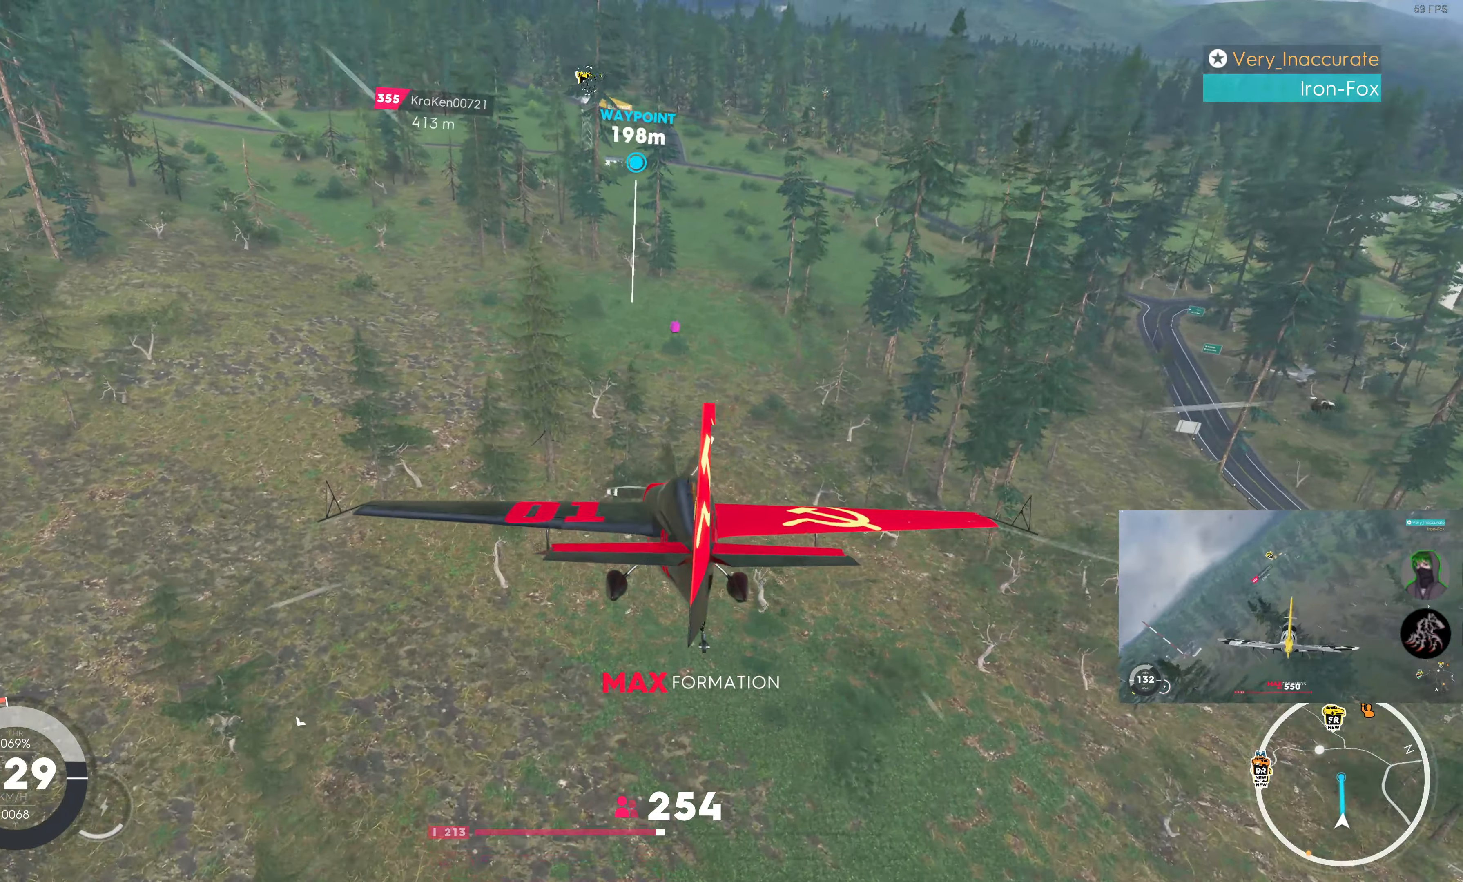
{"buttons": ["R1"], "left_stick": "center", "right_stick": "center", "events": [[200, "left_stick", "down"], [483, "R1", "down"], [500, "left_stick", "center"]]}
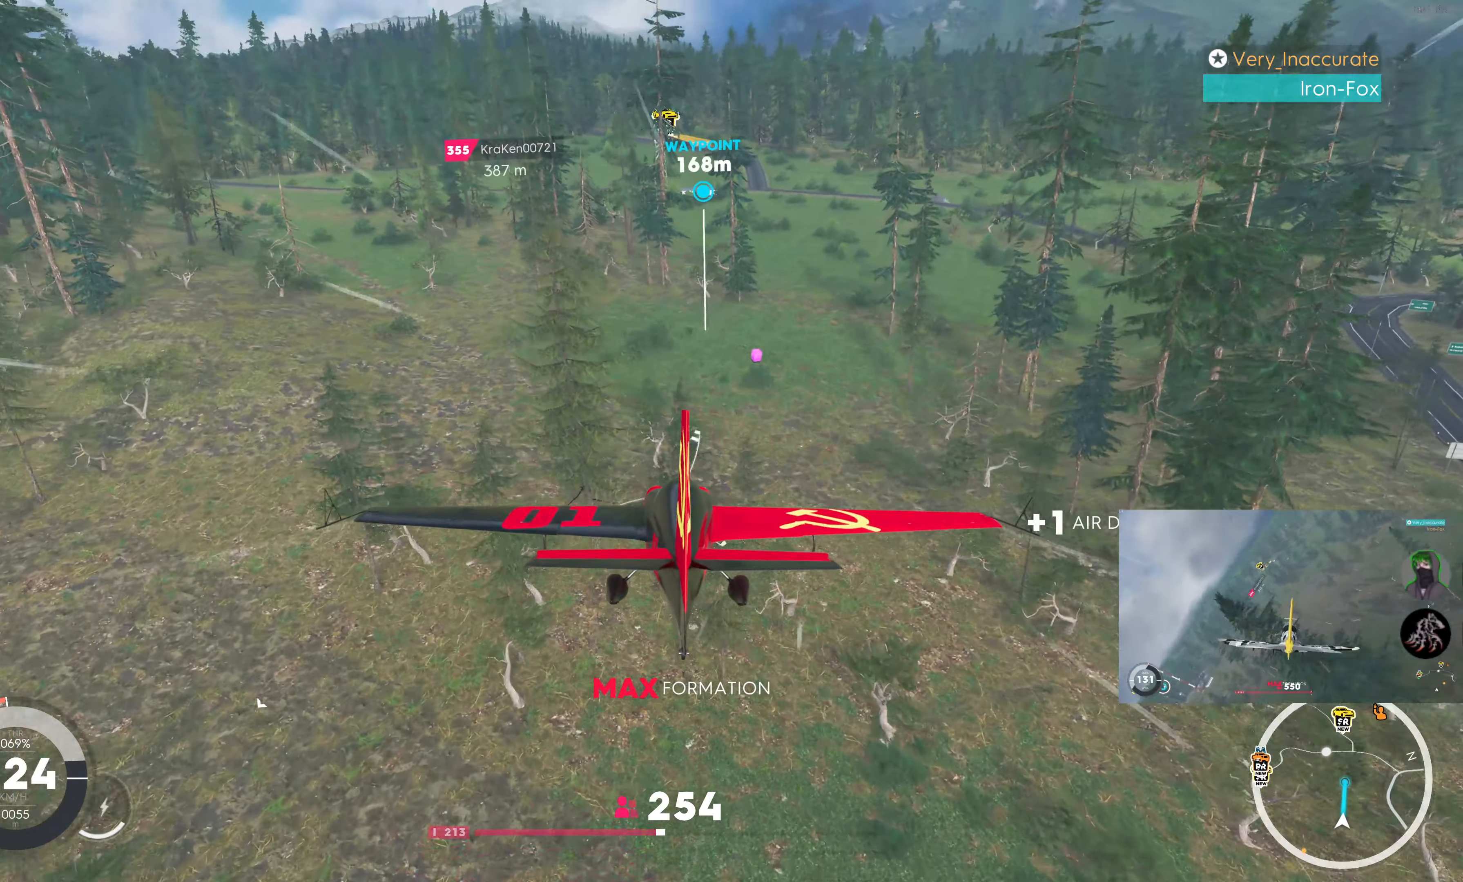
{"buttons": [], "left_stick": "center", "right_stick": "center", "events": [[150, "R1", "up"], [200, "left_stick", "down"], [417, "left_stick", "center"]]}
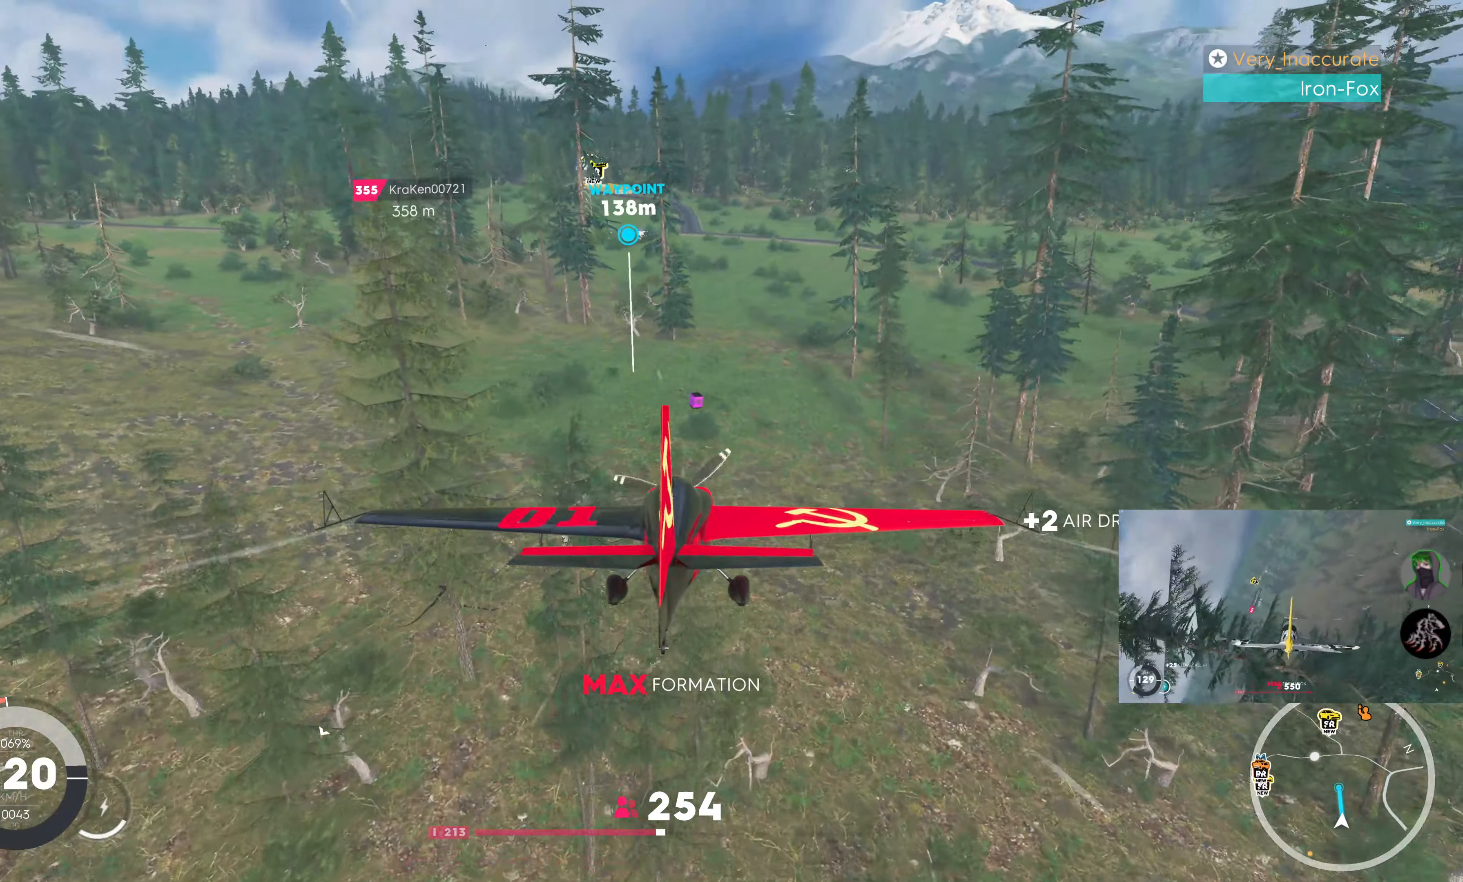
{"buttons": [], "left_stick": "center", "right_stick": "center", "events": [[250, "L1", "down"], [367, "L1", "up"]]}
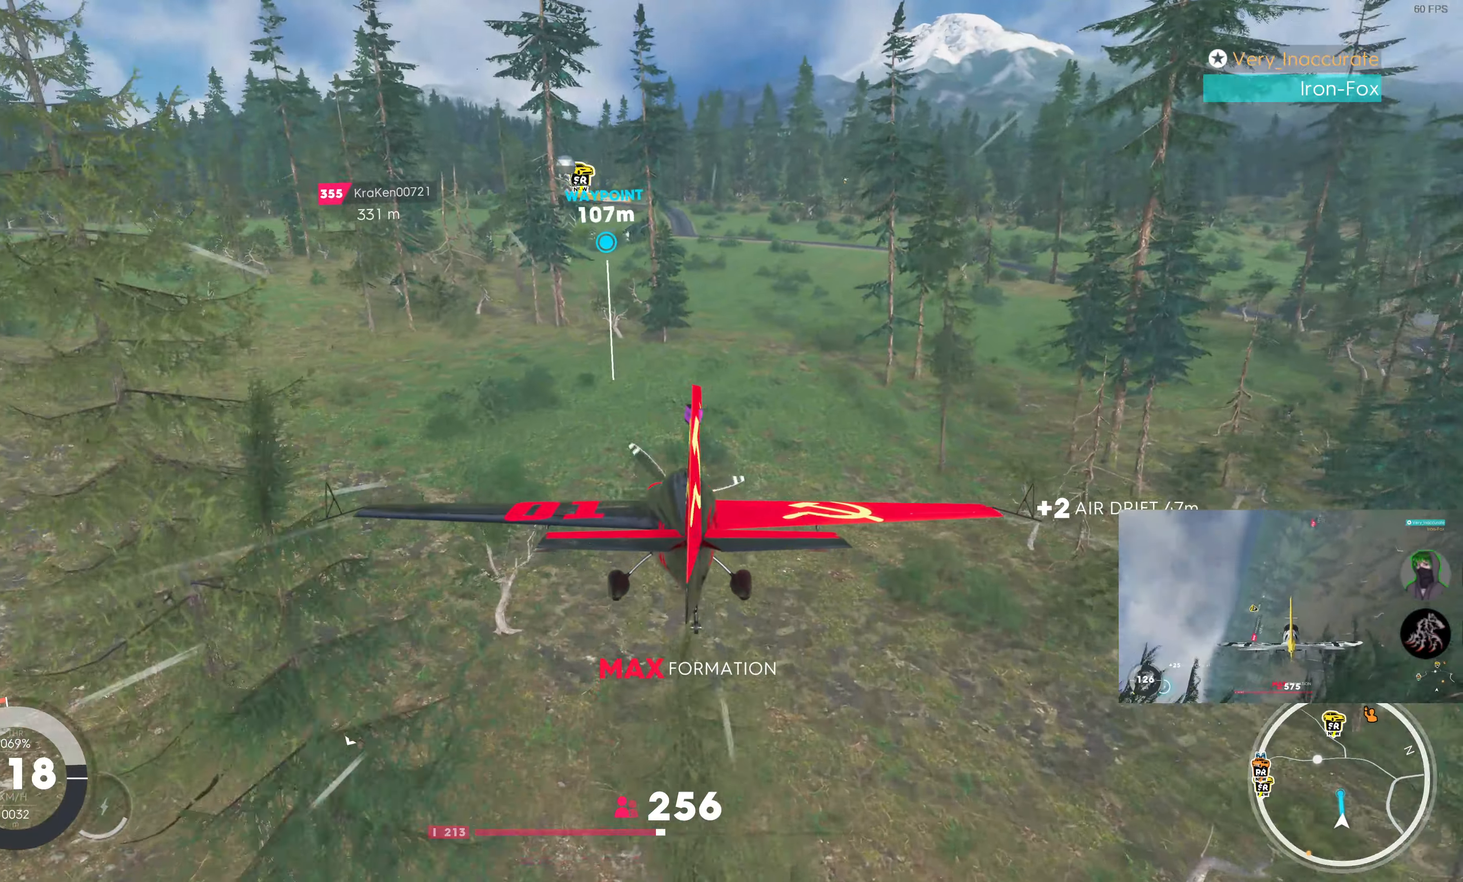
{"buttons": [], "left_stick": "center", "right_stick": "center", "events": [[250, "R1", "down"], [333, "left_stick", "down"], [433, "R1", "up"], [467, "left_stick", "center"]]}
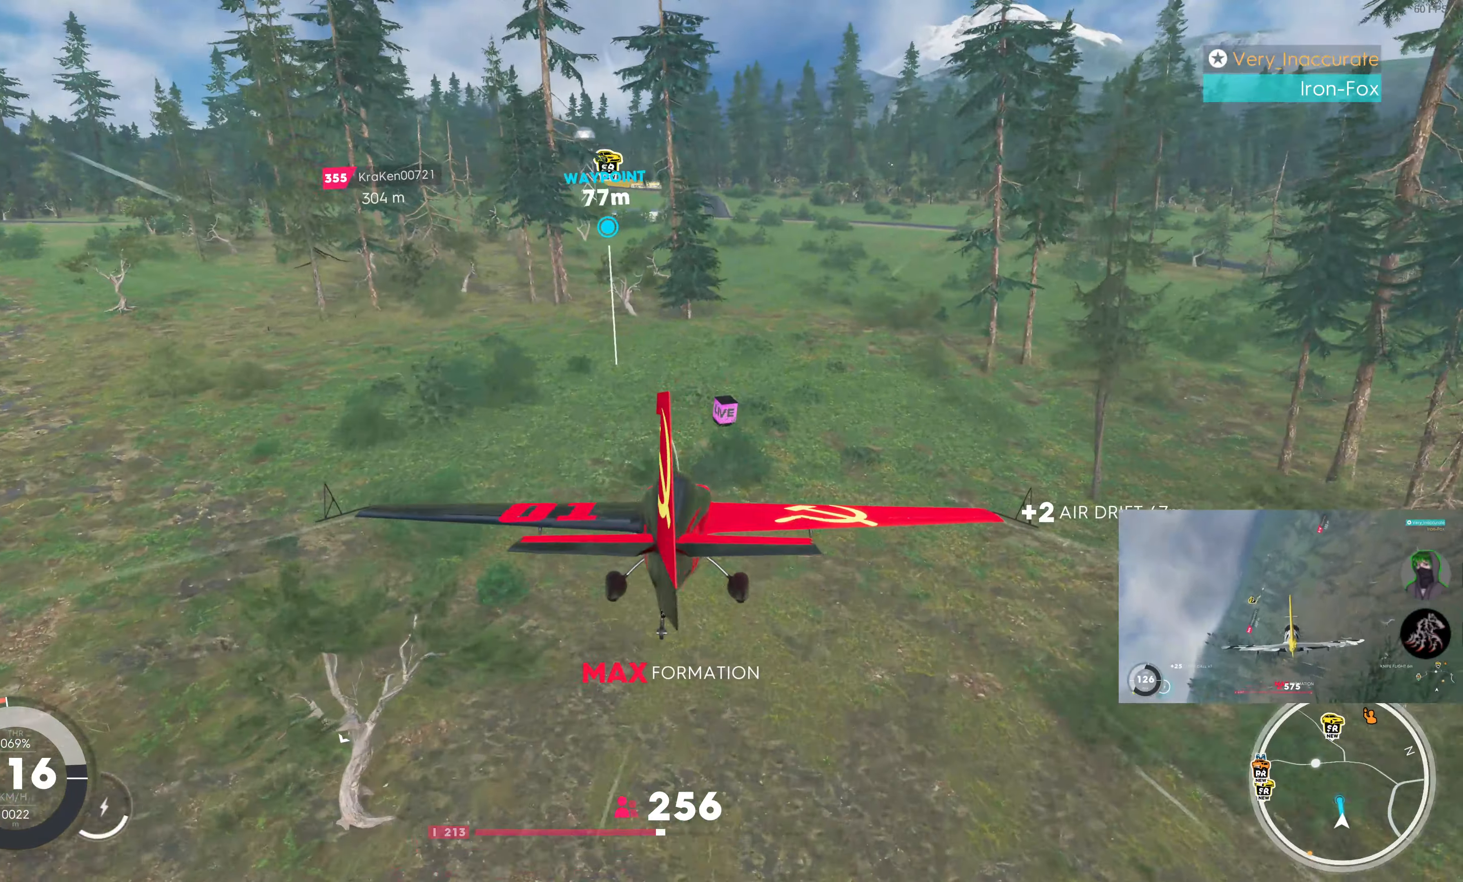
{"buttons": [], "left_stick": "center", "right_stick": "center", "events": [[267, "left_stick", "down"], [467, "left_stick", "center"]]}
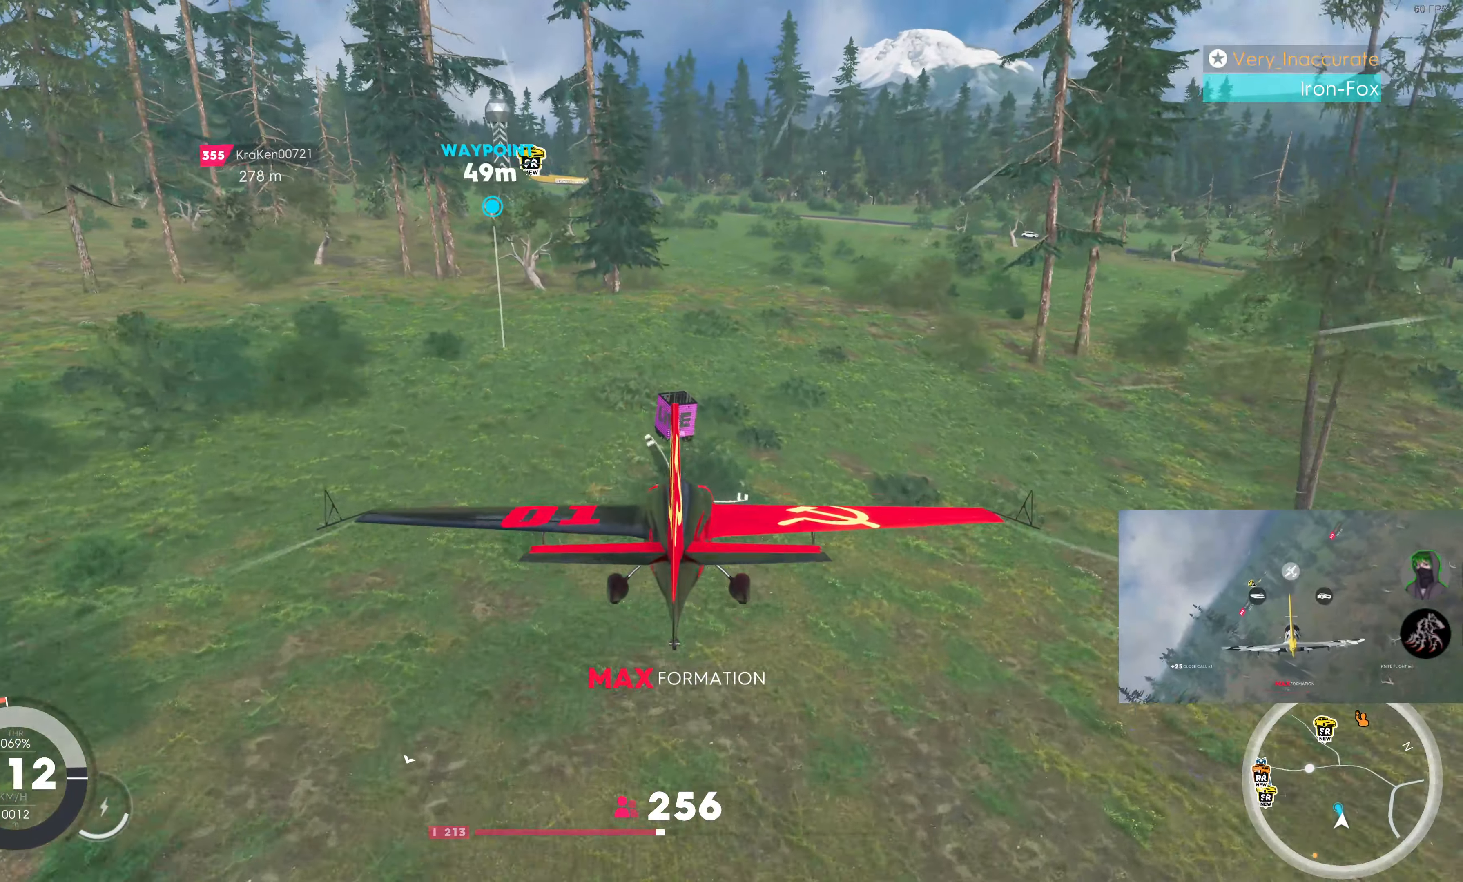
{"buttons": [], "left_stick": "up", "right_stick": "center", "events": [[100, "left_stick", "down"], [334, "left_stick", "center"], [400, "left_stick", "up"]]}
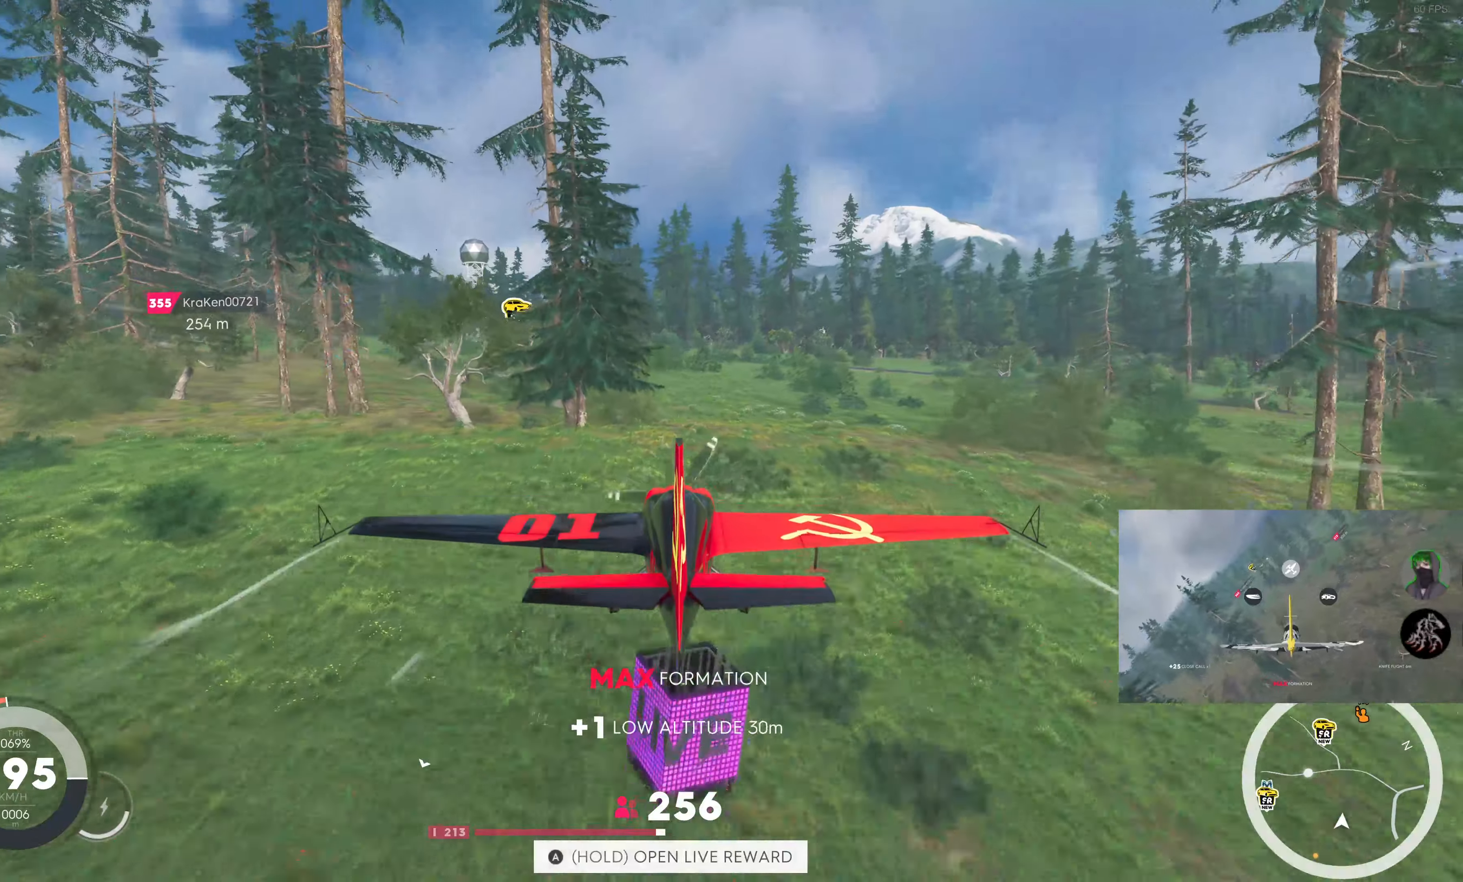
{"buttons": [], "left_stick": "down", "right_stick": "center", "events": [[300, "left_stick", "down-right"], [367, "left_stick", "down"]]}
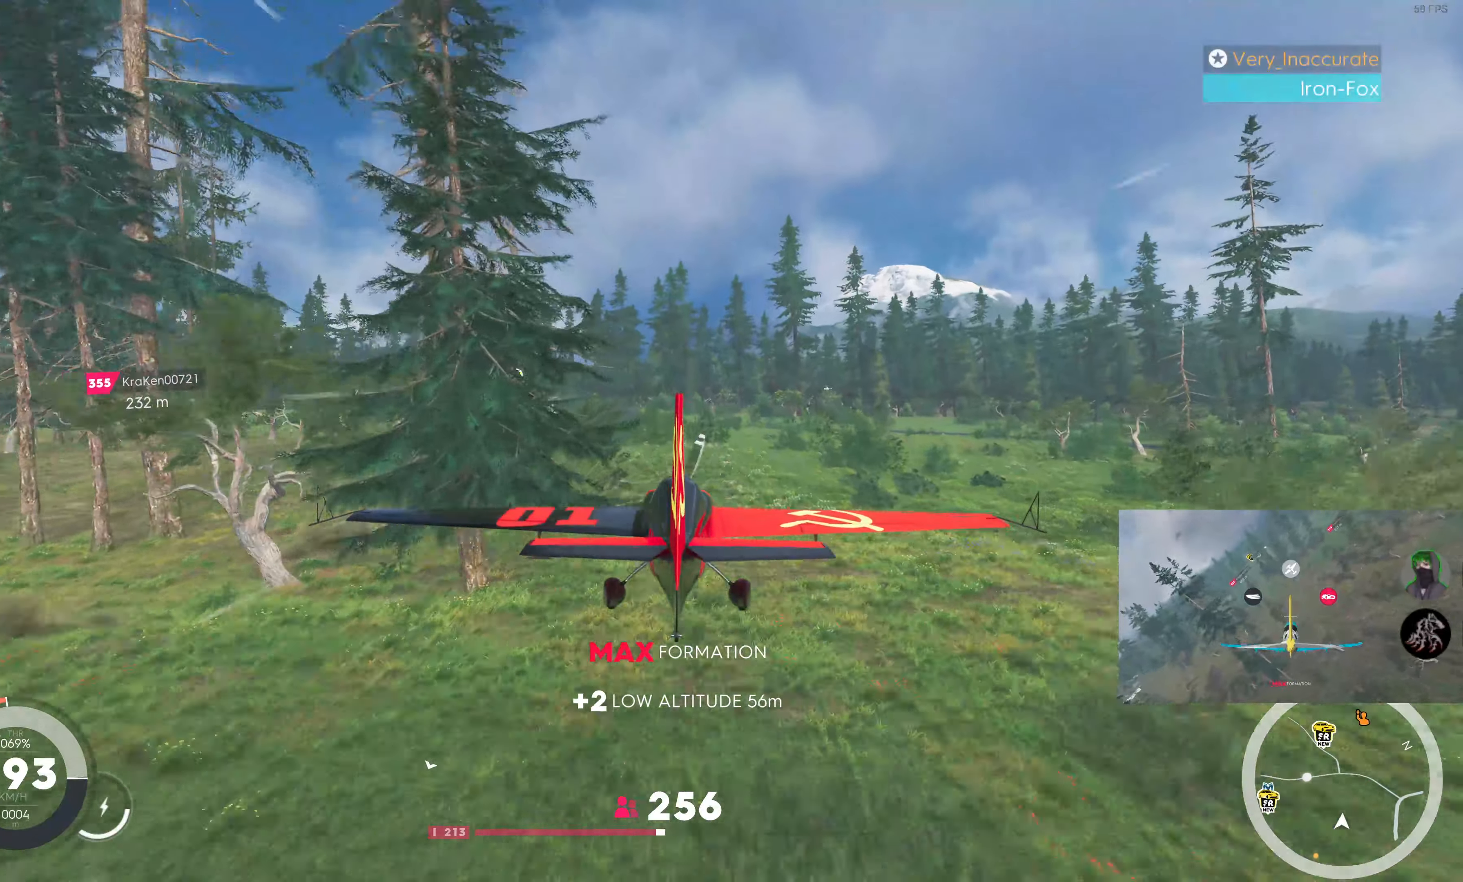
{"buttons": ["L2"], "left_stick": "up-right", "right_stick": "center", "events": [[100, "left_stick", "up-right"], [217, "L2", "down"]]}
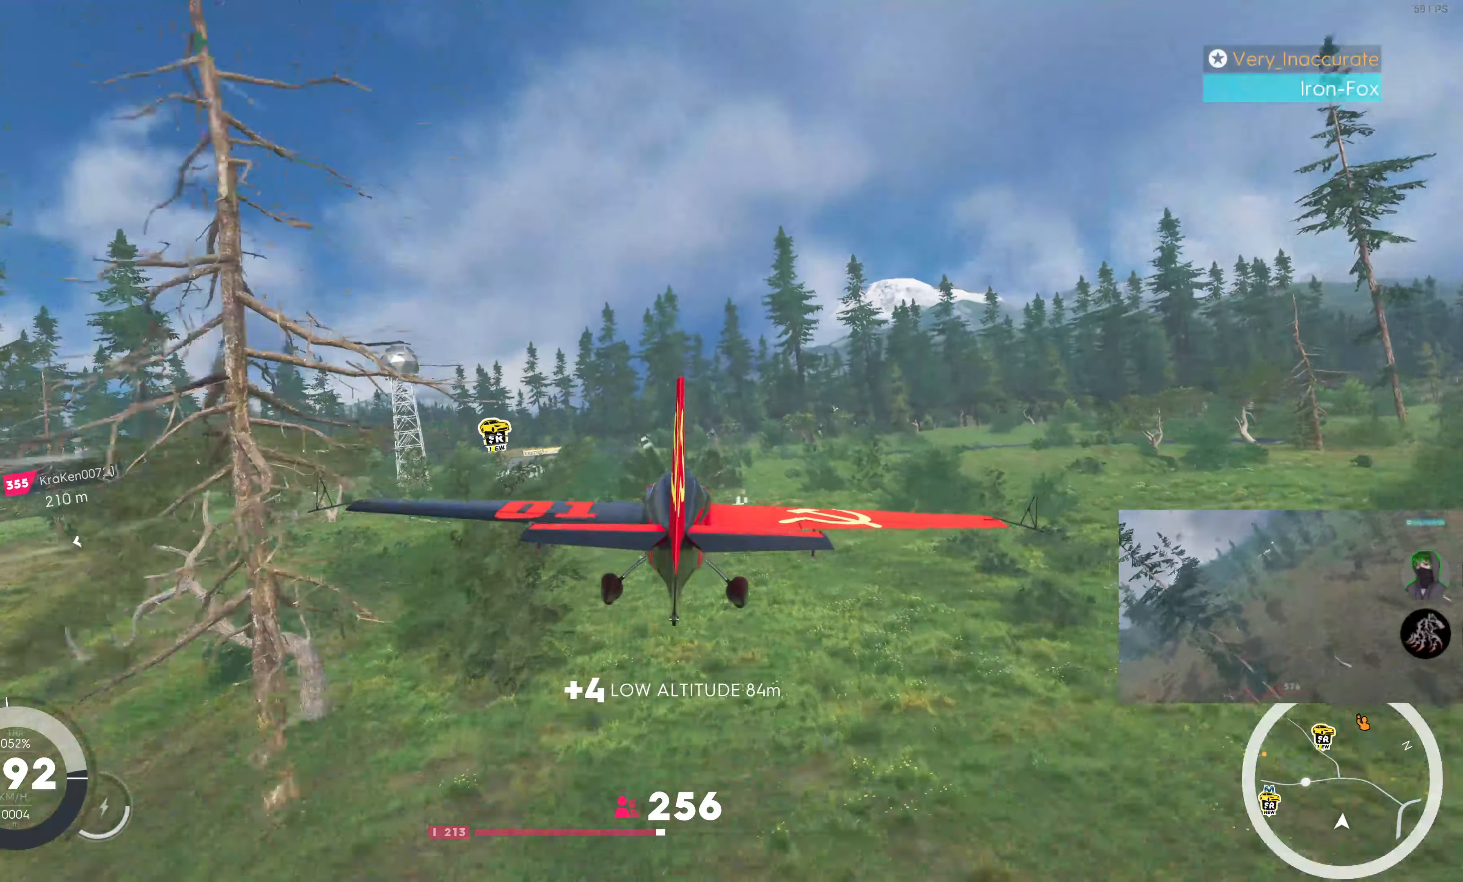
{"buttons": ["L2"], "left_stick": "down", "right_stick": "center", "events": [[200, "left_stick", "center"], [250, "R1", "down"], [367, "R1", "up"], [417, "left_stick", "down"]]}
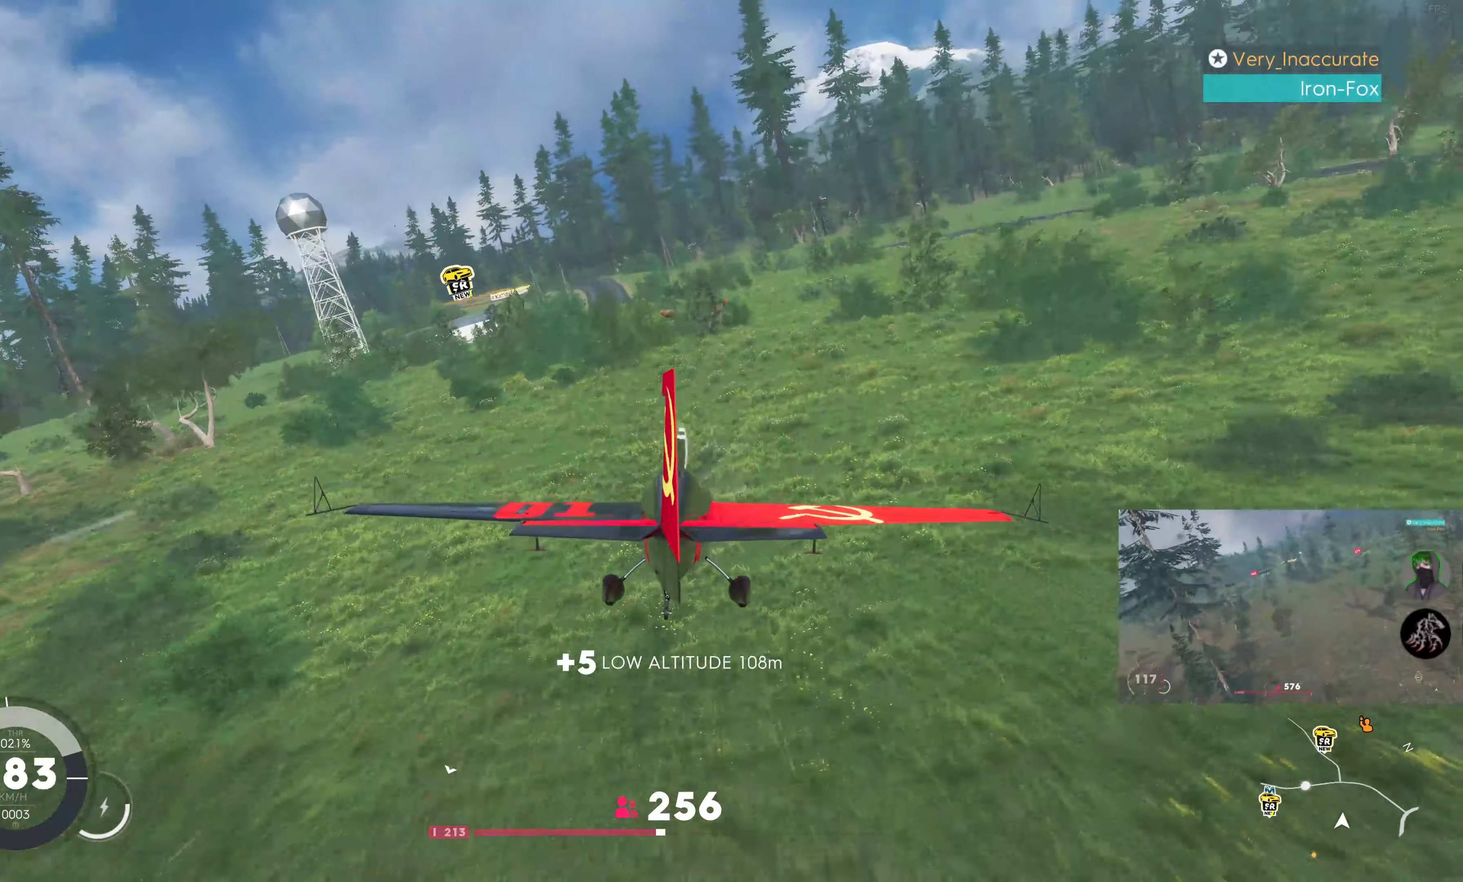
{"buttons": ["L2", "R1"], "left_stick": "up-right", "right_stick": "center", "events": [[267, "left_stick", "up-right"], [284, "R1", "down"]]}
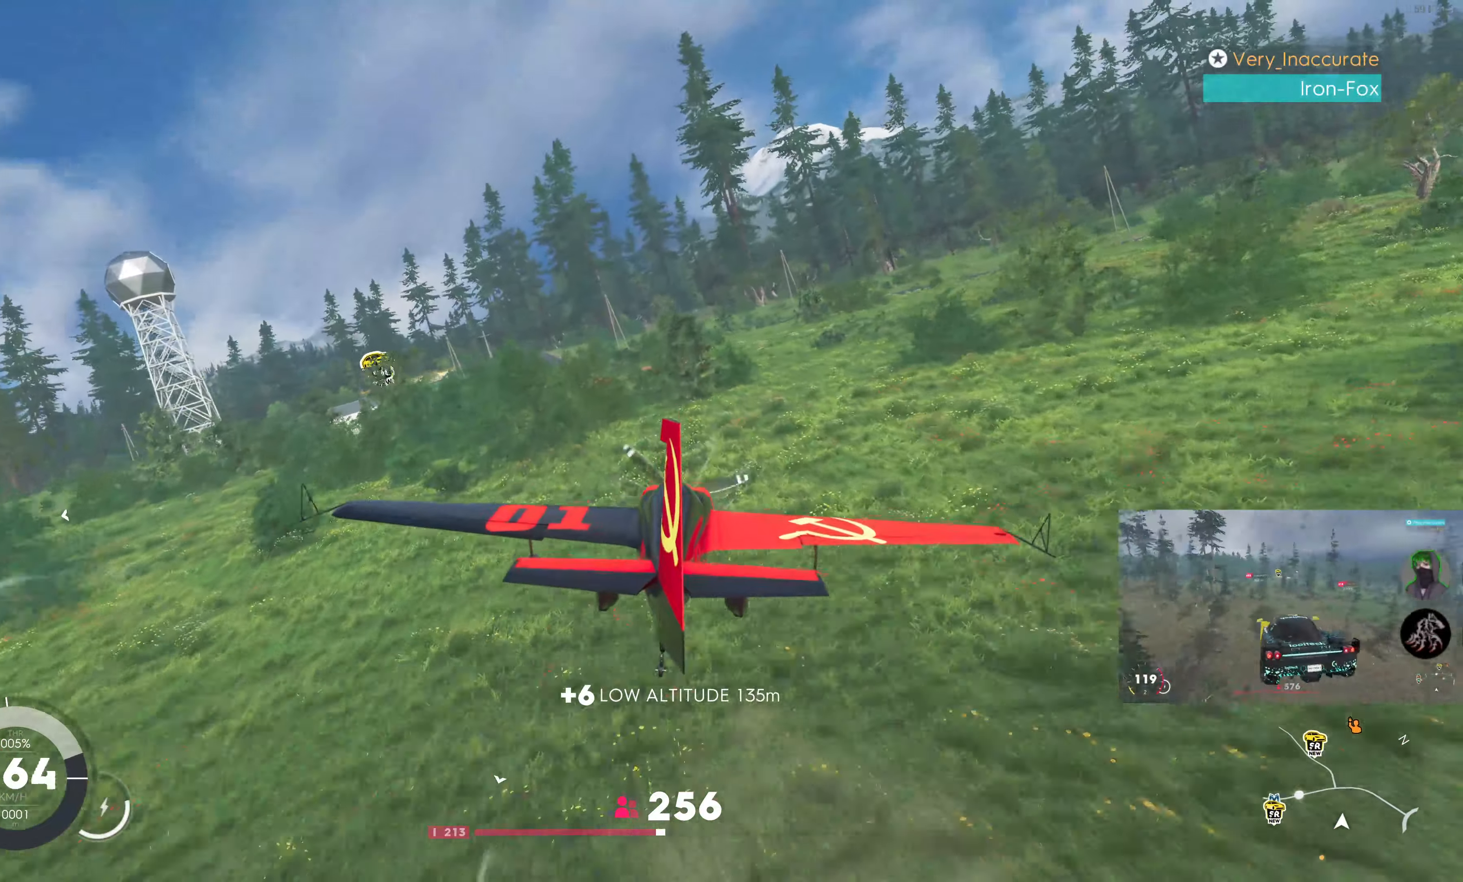
{"buttons": ["L2", "R1"], "left_stick": "right", "right_stick": "center", "events": [[384, "left_stick", "right"]]}
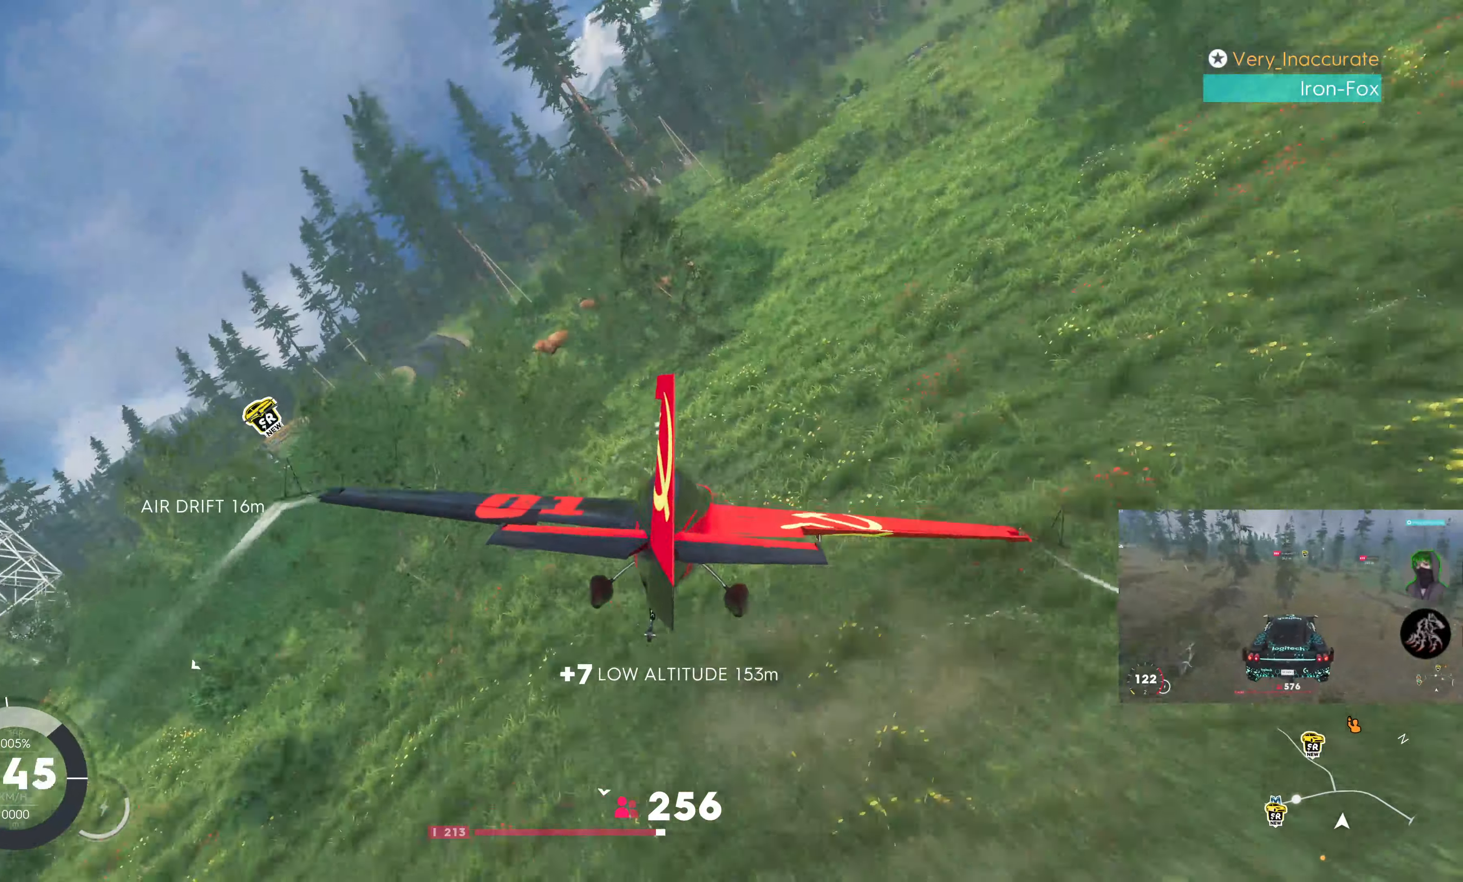
{"buttons": ["L2", "R1"], "left_stick": "right", "right_stick": "center", "events": []}
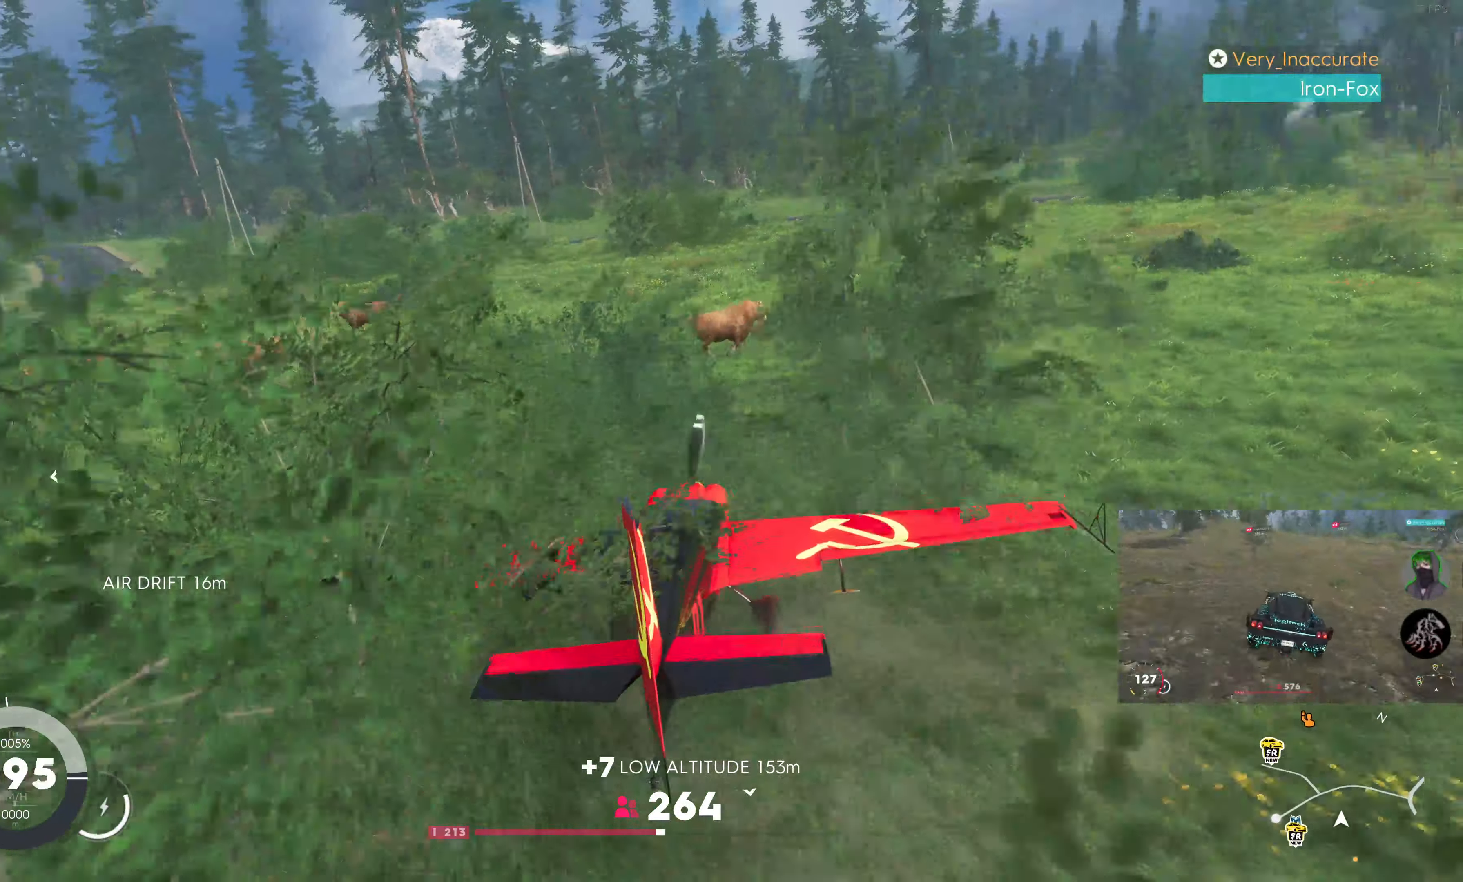
{"buttons": ["L2", "R1"], "left_stick": "up-right", "right_stick": "center", "events": [[67, "L1", "down"], [117, "L1", "up"], [167, "left_stick", "up-right"]]}
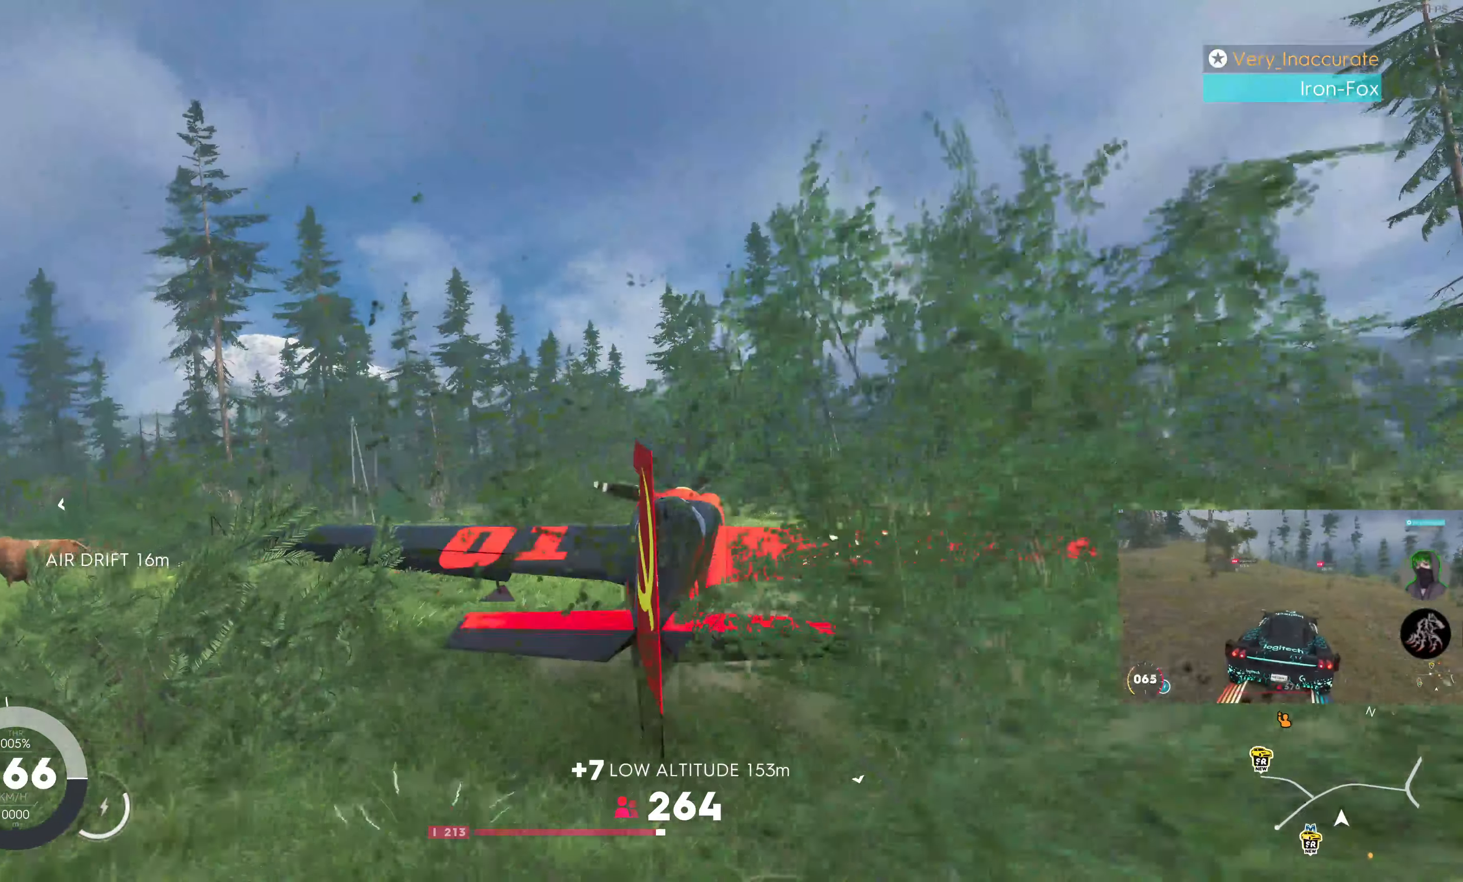
{"buttons": ["L2", "R1"], "left_stick": "up-right", "right_stick": "center", "events": [[400, "L1", "down"], [500, "L1", "up"]]}
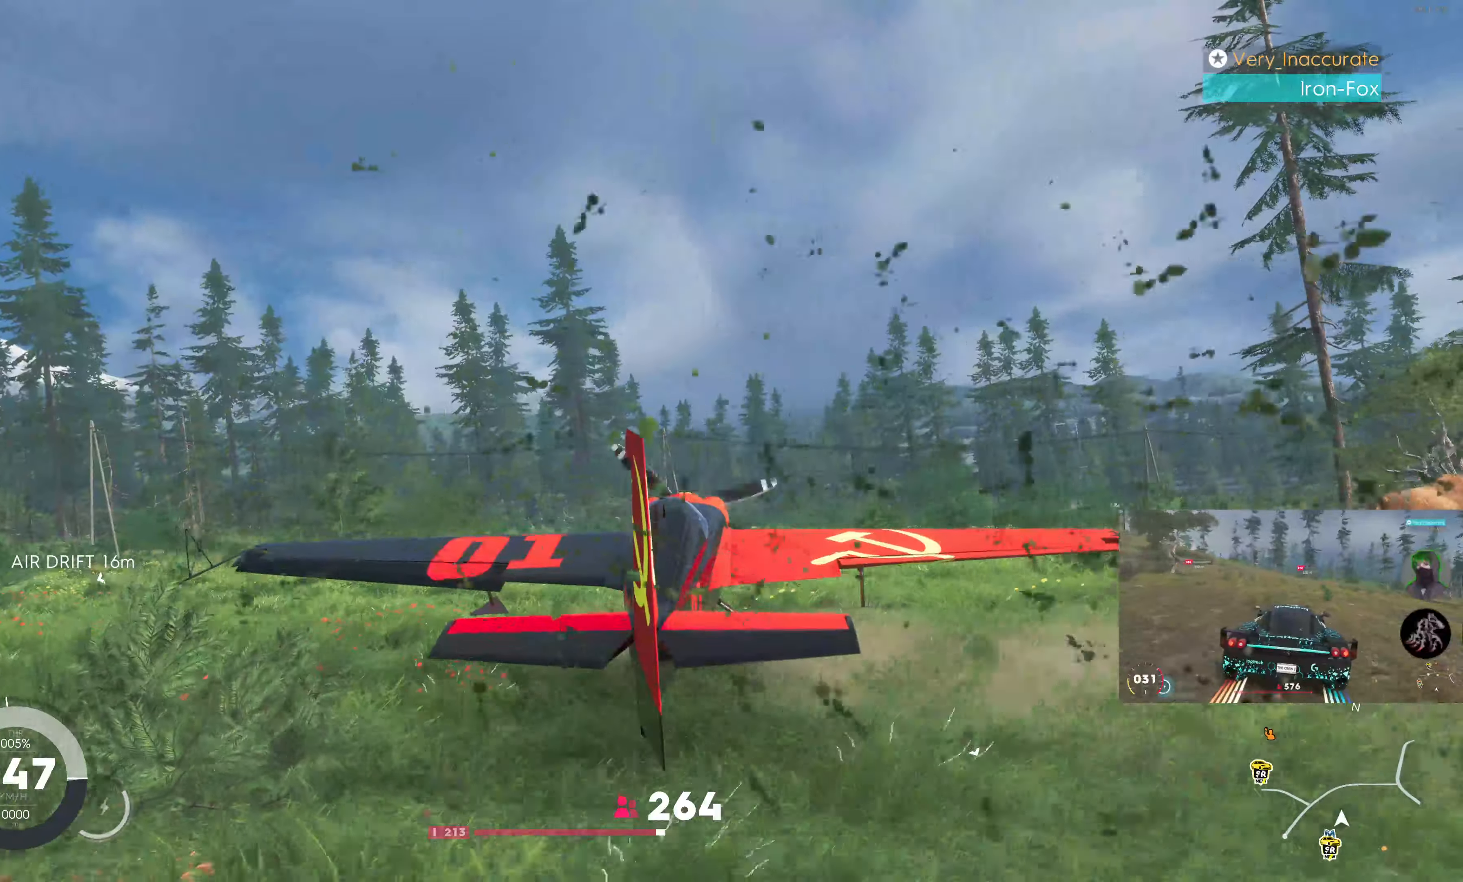
{"buttons": ["R1", "R2"], "left_stick": "up-right", "right_stick": "center", "events": [[16, "L1", "down"], [33, "L1", "up"], [33, "L2", "up"], [266, "R2", "down"]]}
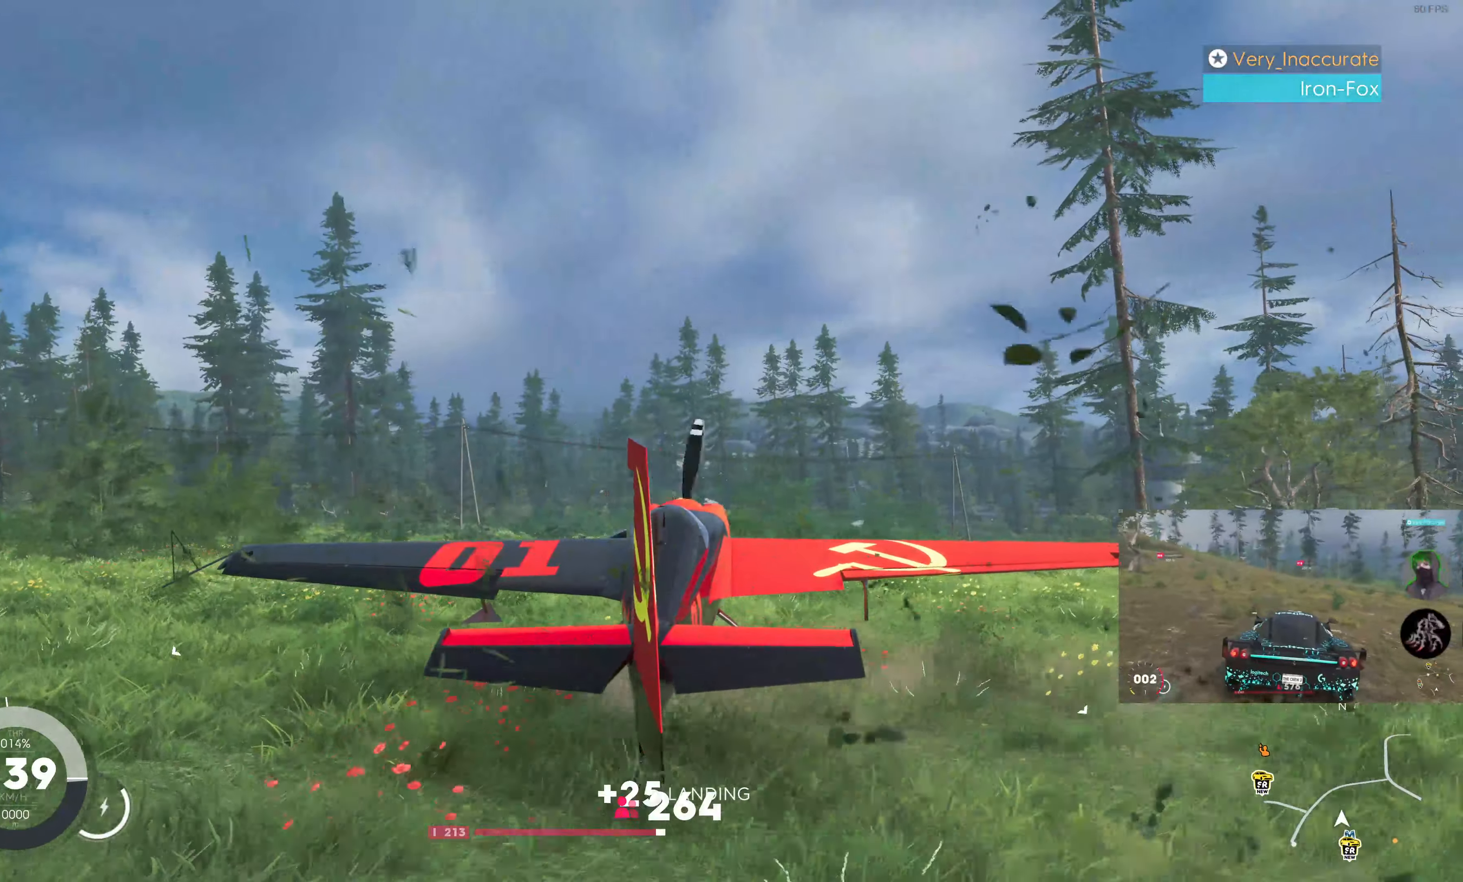
{"buttons": ["R1", "R2"], "left_stick": "up-right", "right_stick": "center", "events": []}
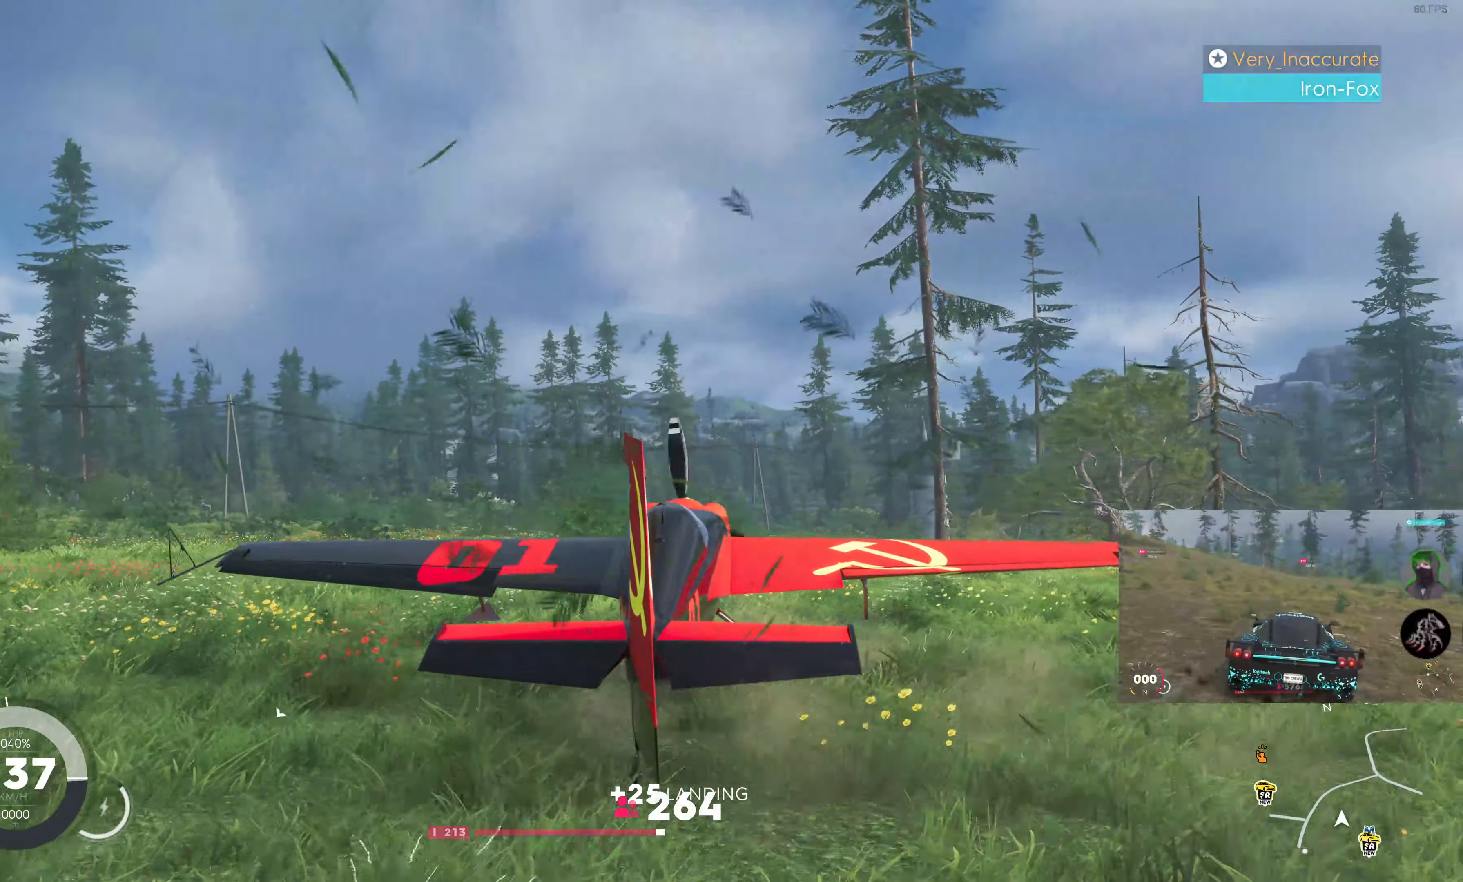
{"buttons": ["R1"], "left_stick": "up-right", "right_stick": "center", "events": [[200, "R2", "up"]]}
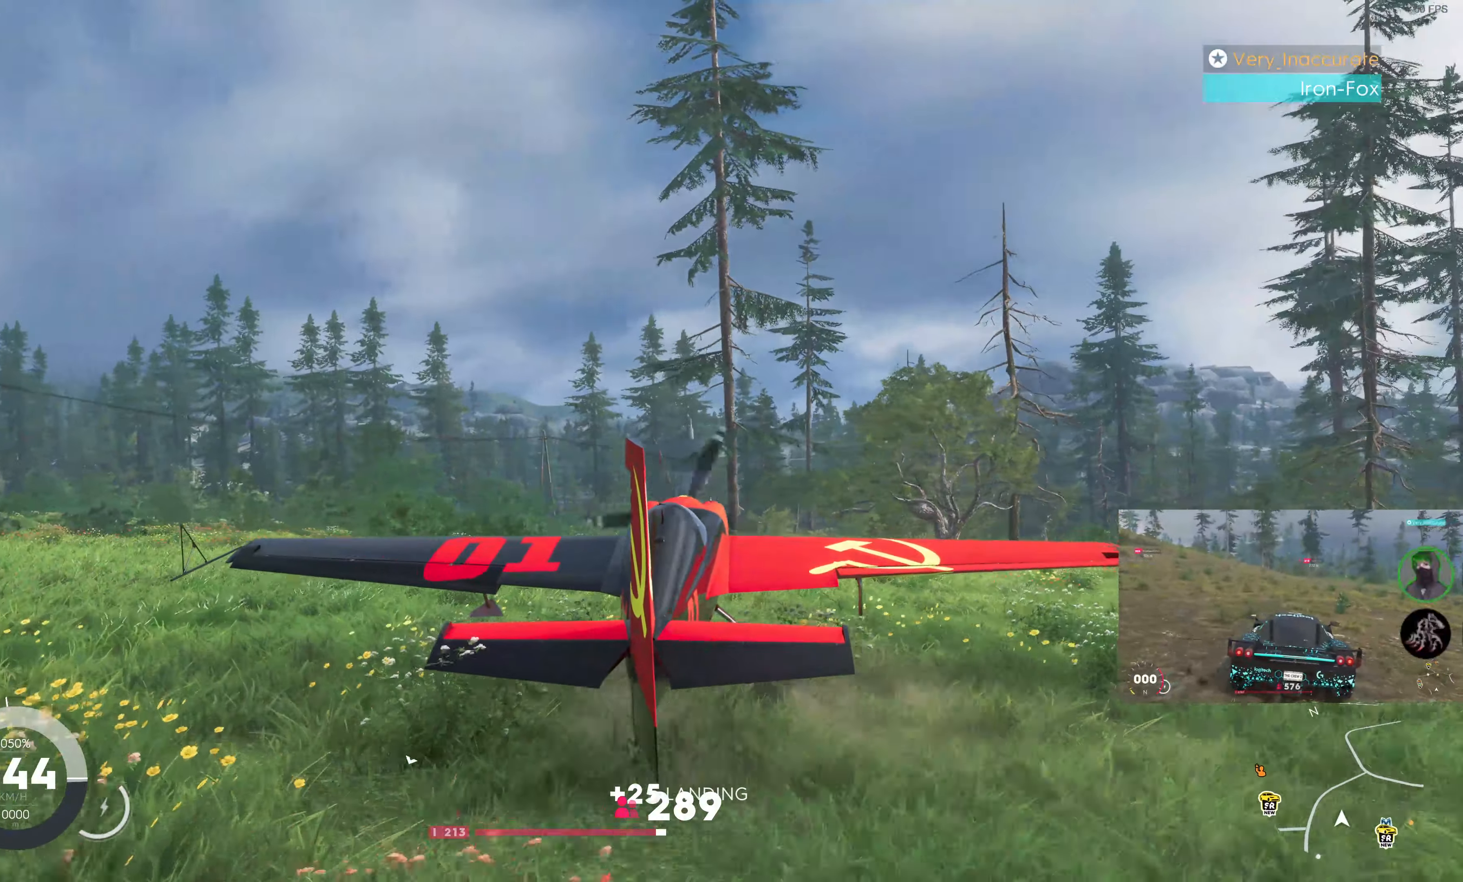
{"buttons": ["R1"], "left_stick": "up-right", "right_stick": "center", "events": [[133, "R2", "down"], [466, "R2", "up"]]}
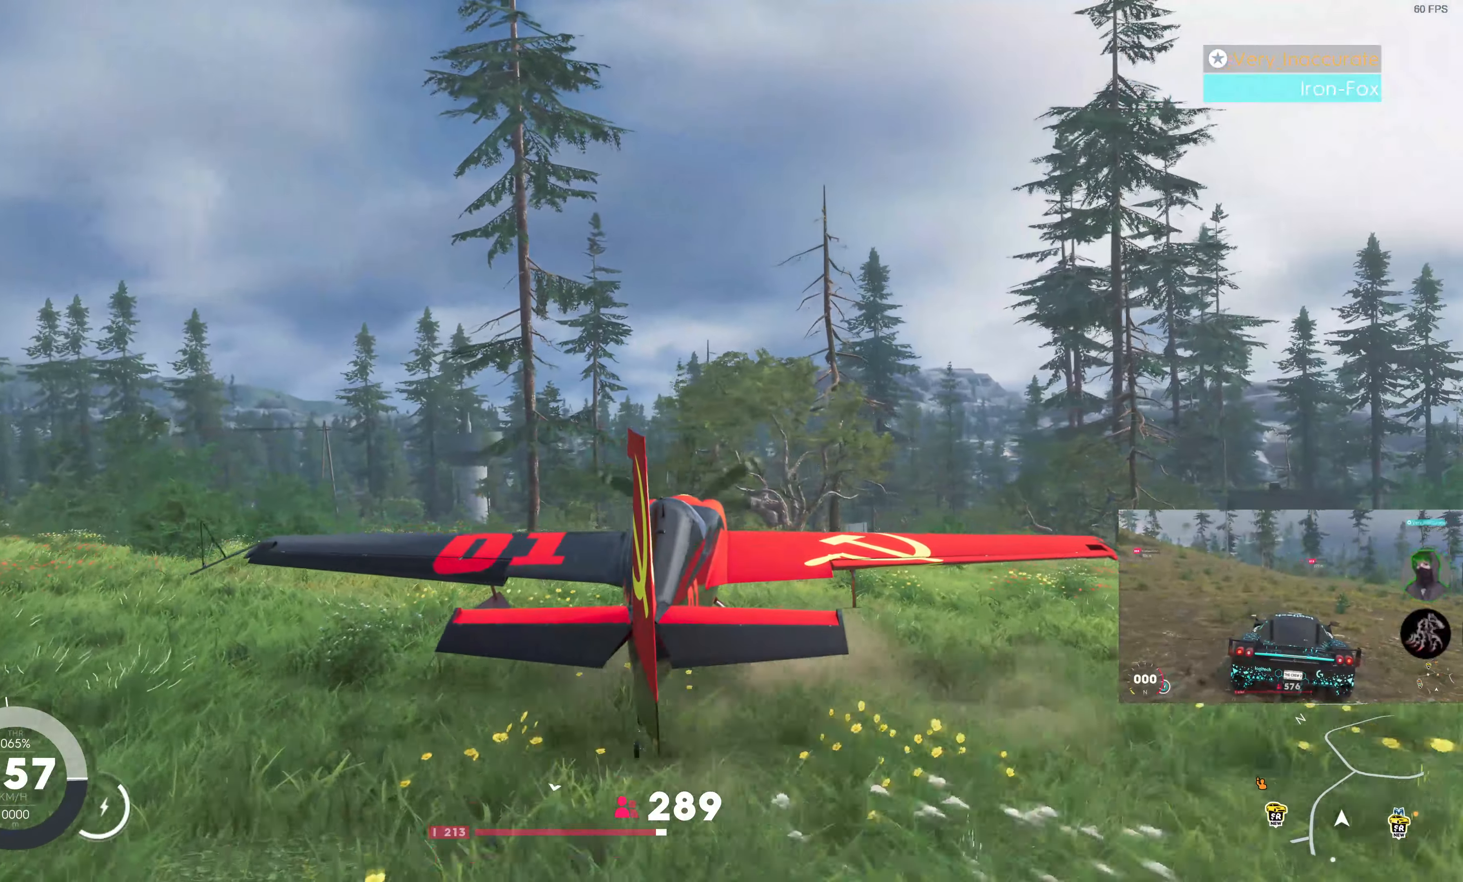
{"buttons": ["R1"], "left_stick": "up-right", "right_stick": "center", "events": []}
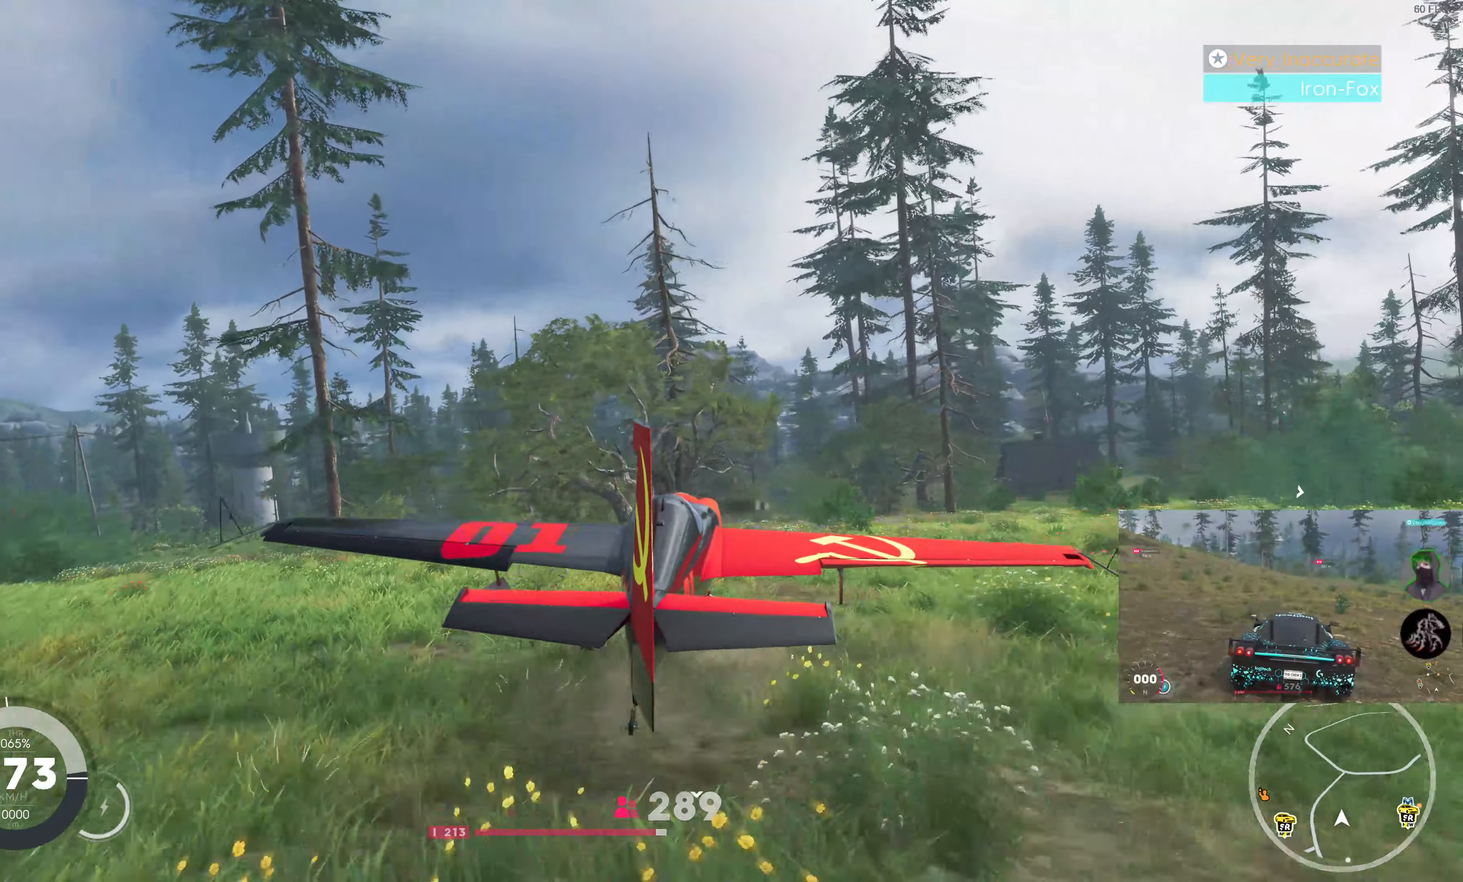
{"buttons": ["R1"], "left_stick": "up-right", "right_stick": "center", "events": []}
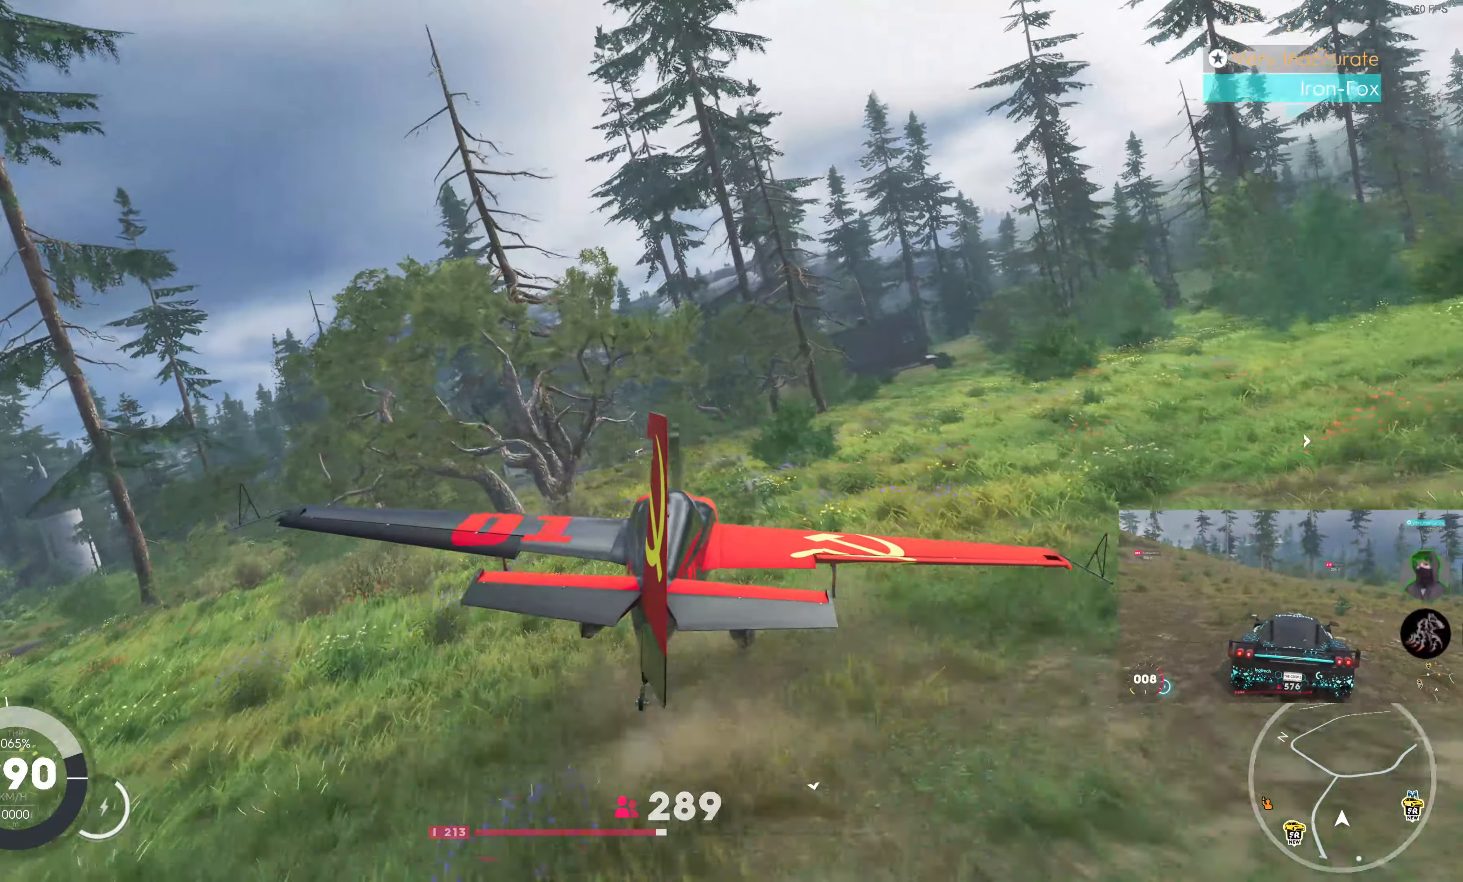
{"buttons": ["L2", "R1"], "left_stick": "right", "right_stick": "center", "events": [[216, "left_stick", "right"], [233, "L2", "down"]]}
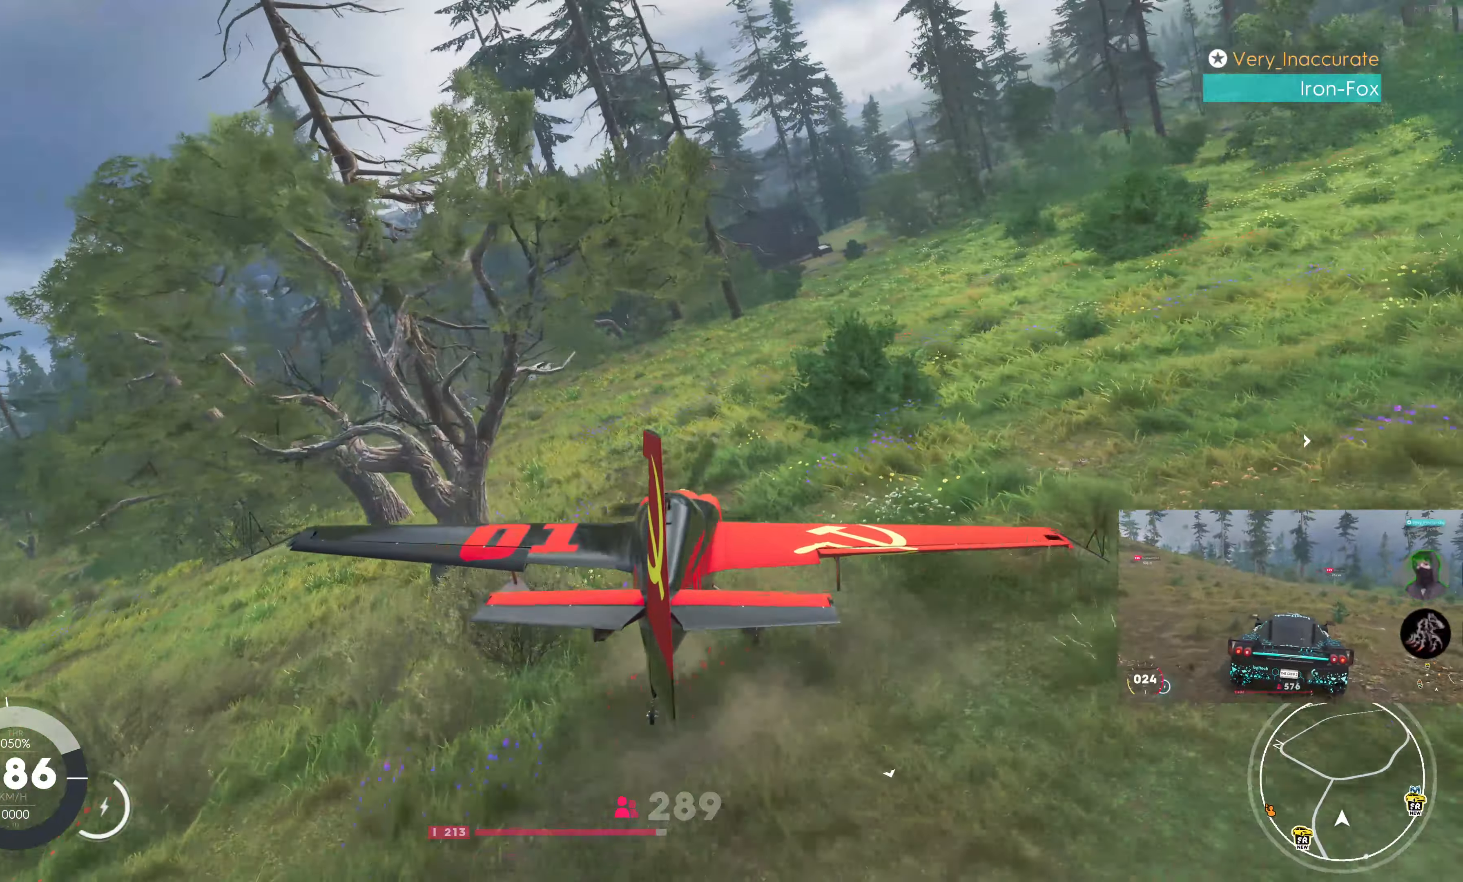
{"buttons": ["L2", "R1"], "left_stick": "right", "right_stick": "center", "events": []}
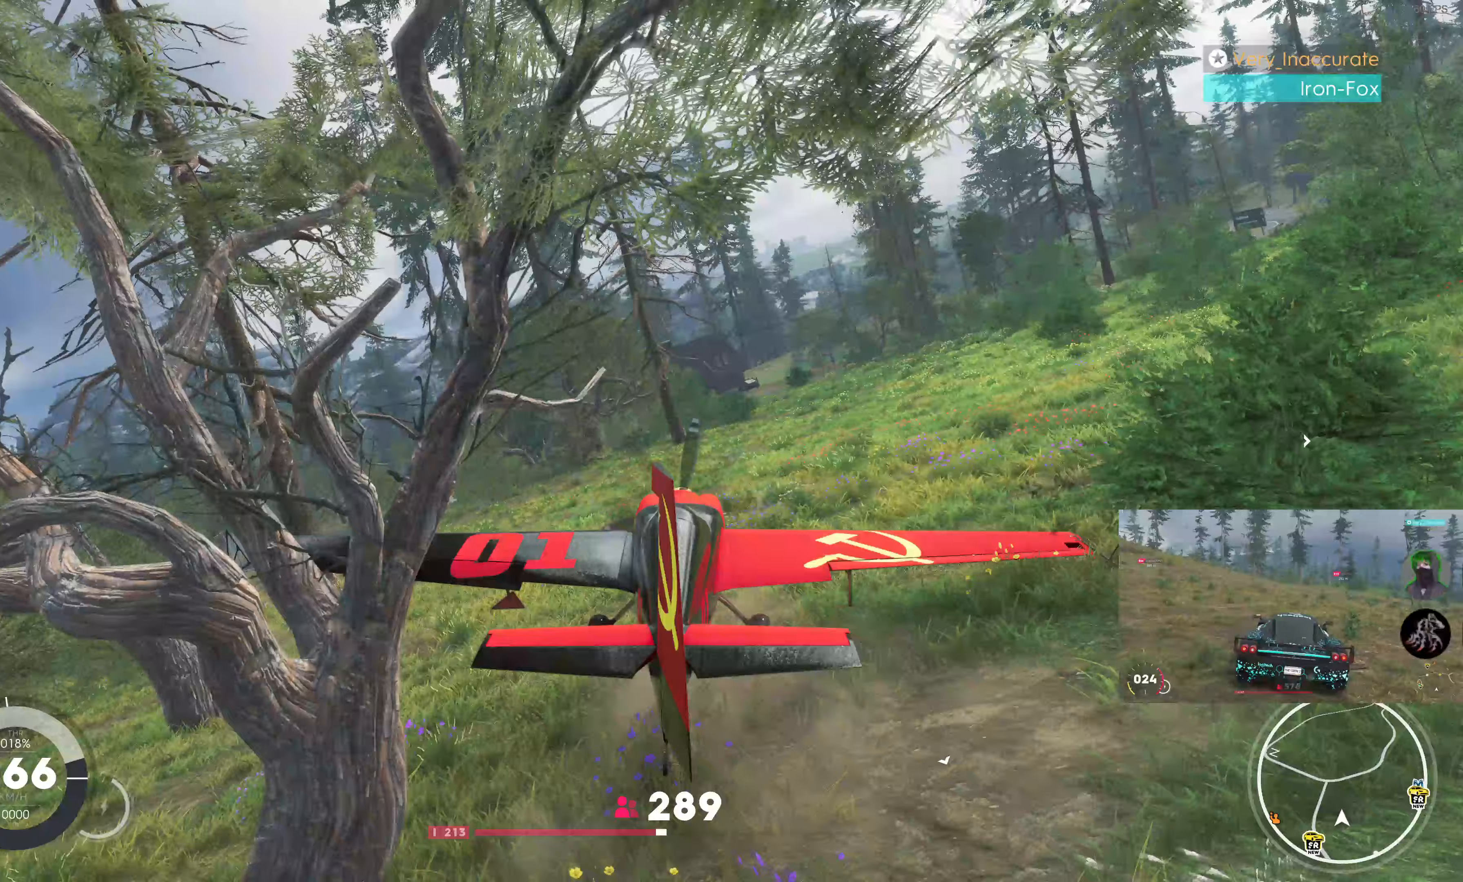
{"buttons": ["L2", "R1"], "left_stick": "right", "right_stick": "center", "events": [[17, "L1", "down"], [67, "L1", "up"]]}
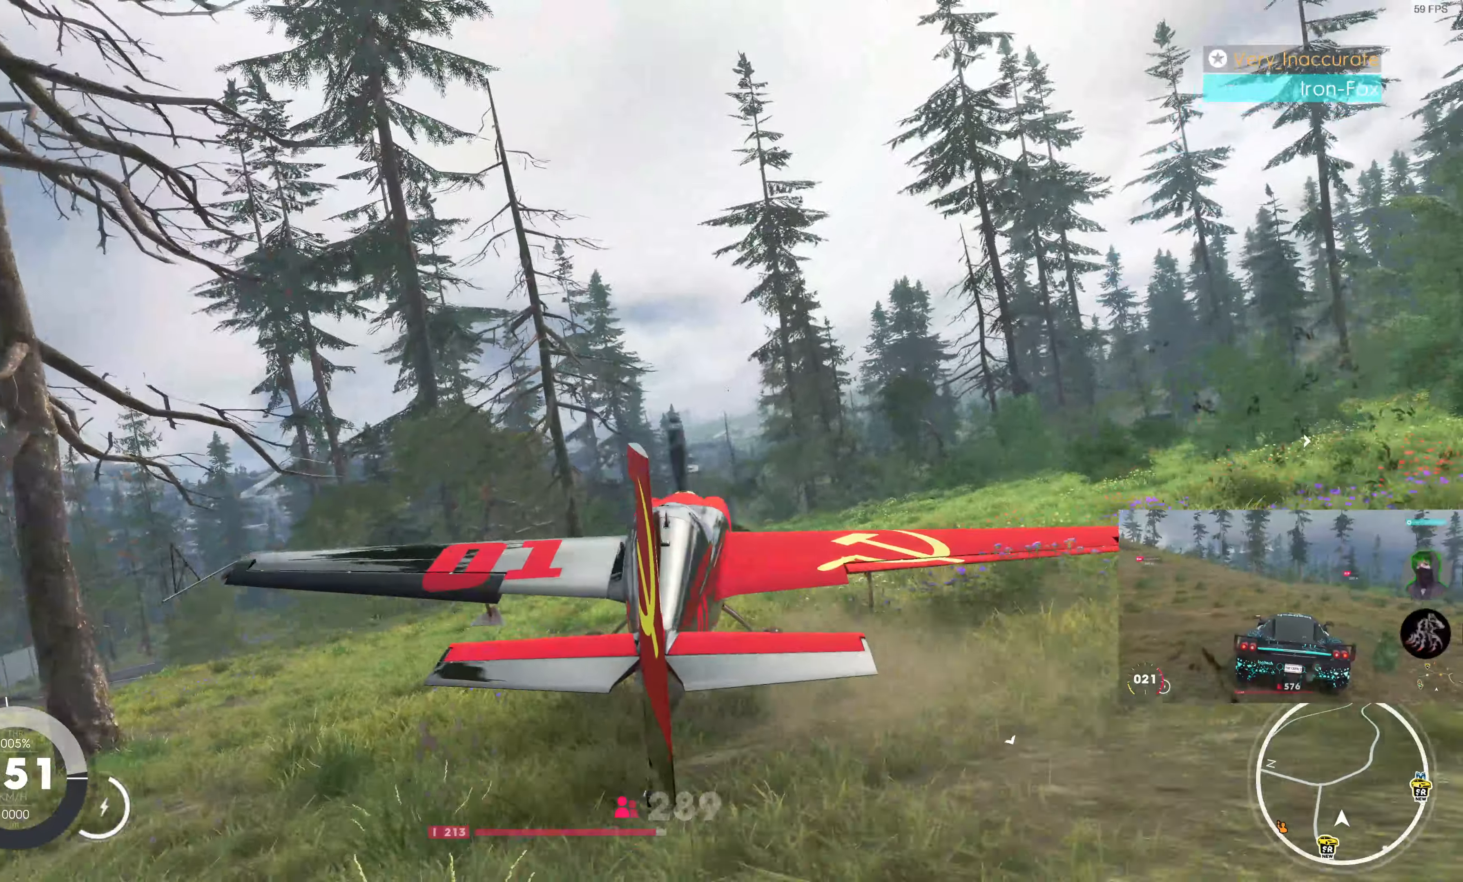
{"buttons": ["R1"], "left_stick": "up-right", "right_stick": "center", "events": [[300, "L2", "up"], [317, "left_stick", "up-right"]]}
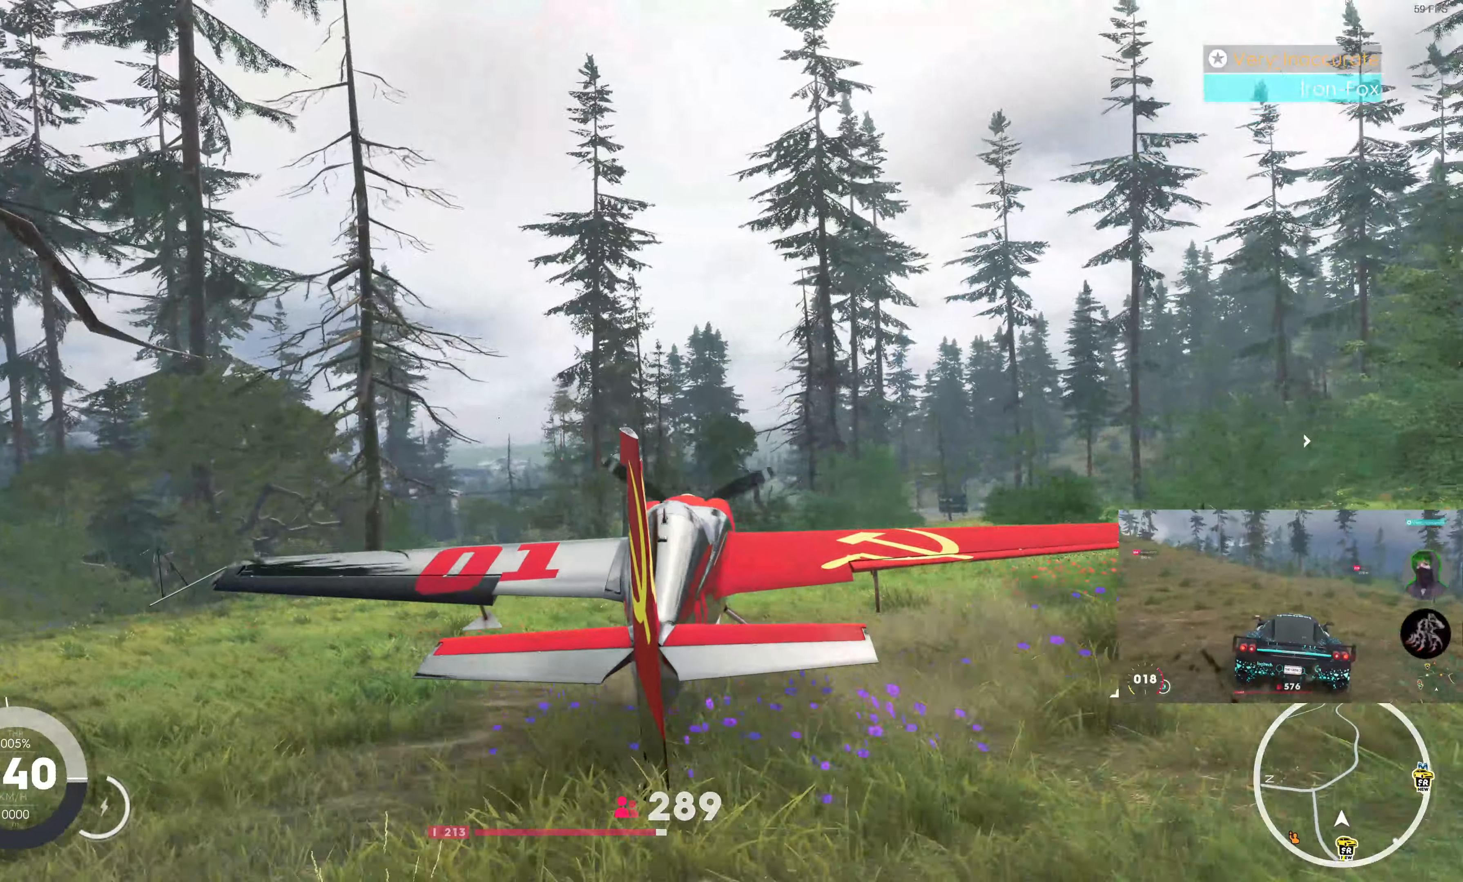
{"buttons": ["R1", "R2"], "left_stick": "up-right", "right_stick": "center", "events": [[483, "R2", "down"]]}